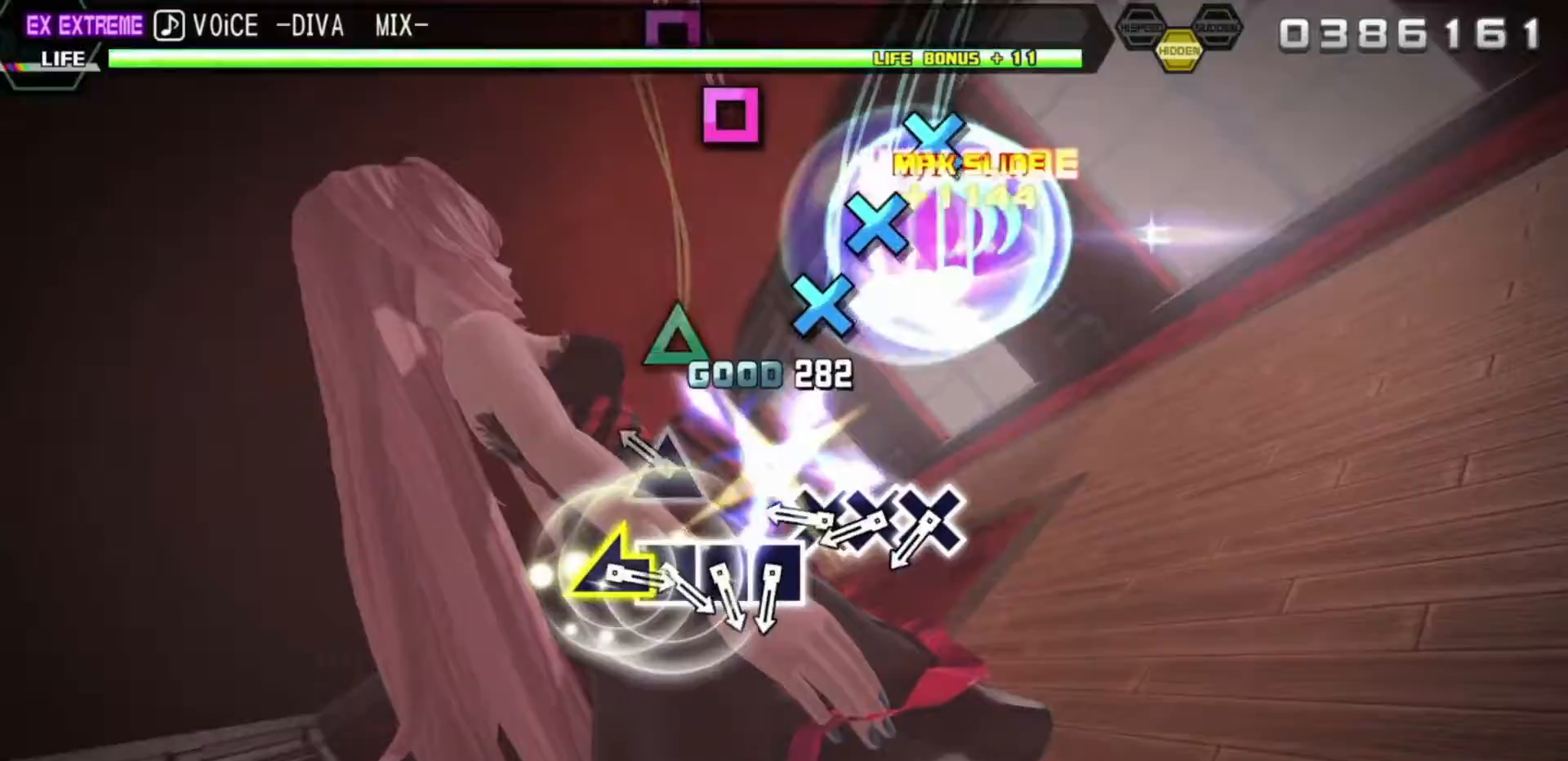
Gameplay with a controller (PlayStation layout); each line is a JSON object with the inputs held at the frame after it. "events" lists button and stick changes between this image and that frame as [ms after this image, input, new state], when the widget could be followed in between. Not read: L3 R3.
{"buttons": [], "left_stick": "center", "right_stick": "center", "events": [[67, "TRIANGLE", "down"], [133, "TRIANGLE", "up"], [200, "TRIANGLE", "down"], [267, "TRIANGLE", "up"], [383, "CROSS", "down"], [450, "CROSS", "up"]]}
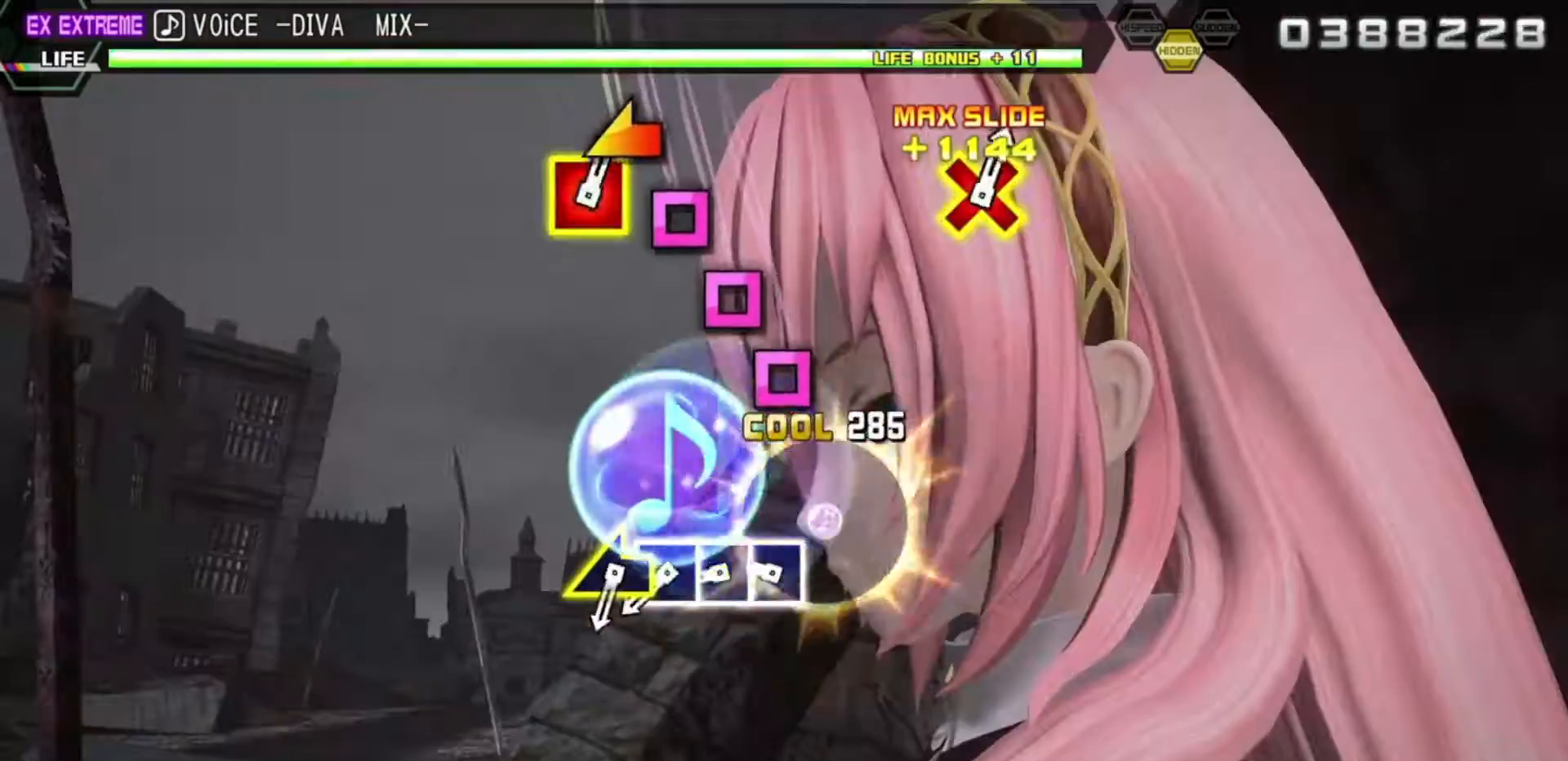
{"buttons": ["SQUARE"], "left_stick": "center", "right_stick": "center", "events": [[17, "CROSS", "down"], [100, "CROSS", "up"], [167, "CROSS", "down"], [233, "CROSS", "up"], [333, "SQUARE", "down"], [400, "SQUARE", "up"], [483, "SQUARE", "down"]]}
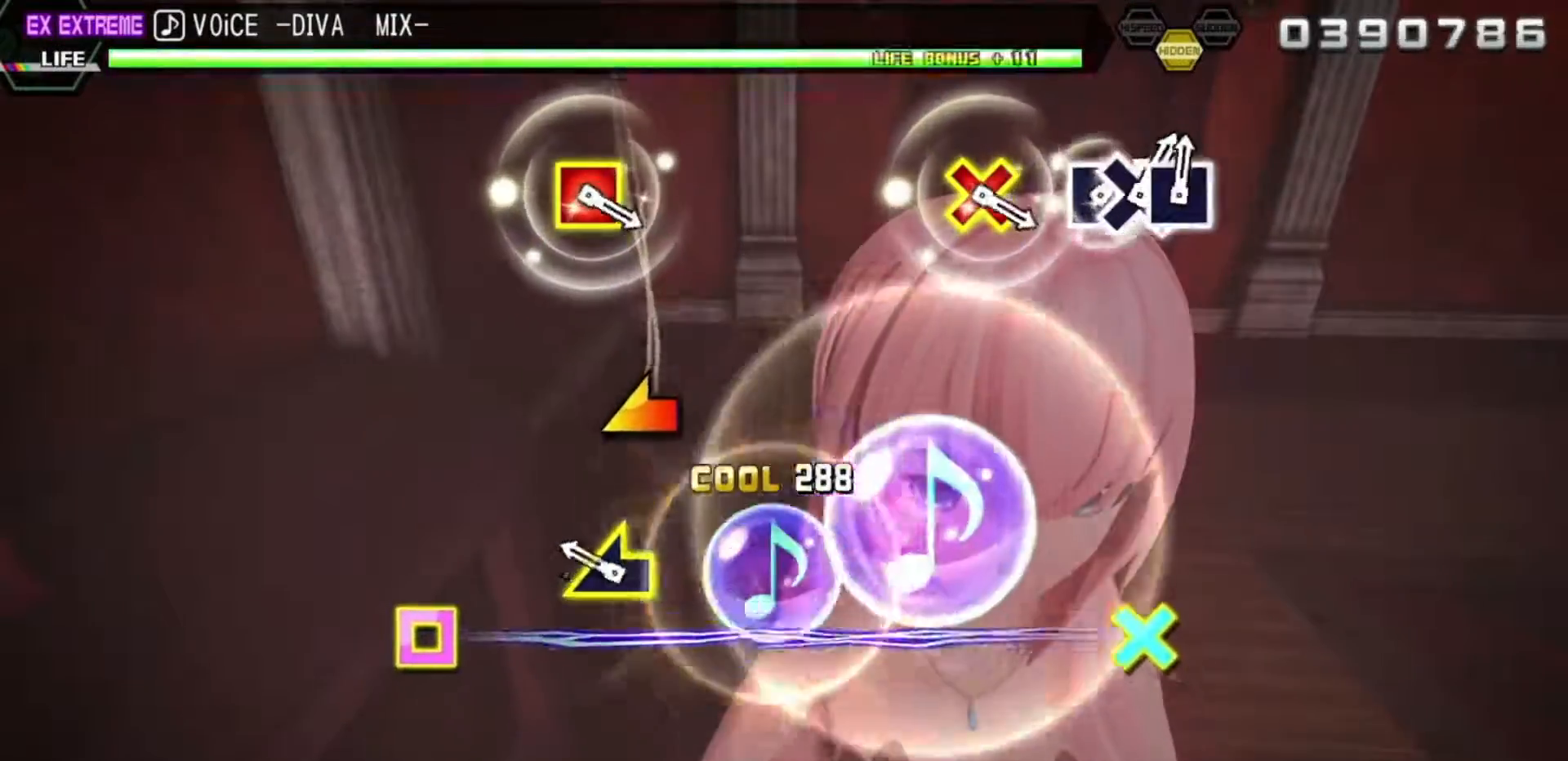
{"buttons": [], "left_stick": "center", "right_stick": "center", "events": [[50, "SQUARE", "up"], [133, "SQUARE", "down"], [233, "SQUARE", "up"], [283, "left_stick", "left"], [467, "left_stick", "center"]]}
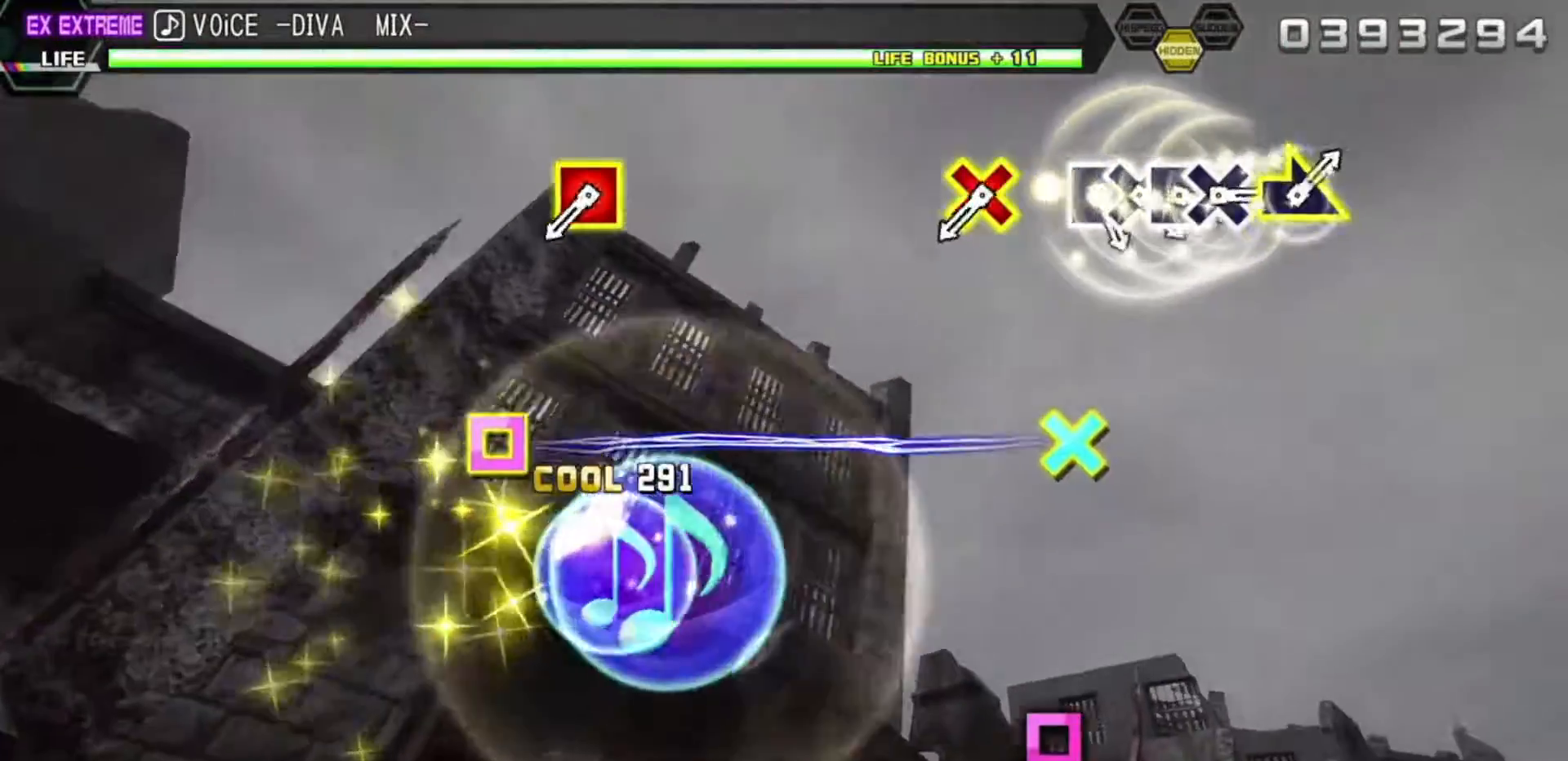
{"buttons": [], "left_stick": "center", "right_stick": "center", "events": []}
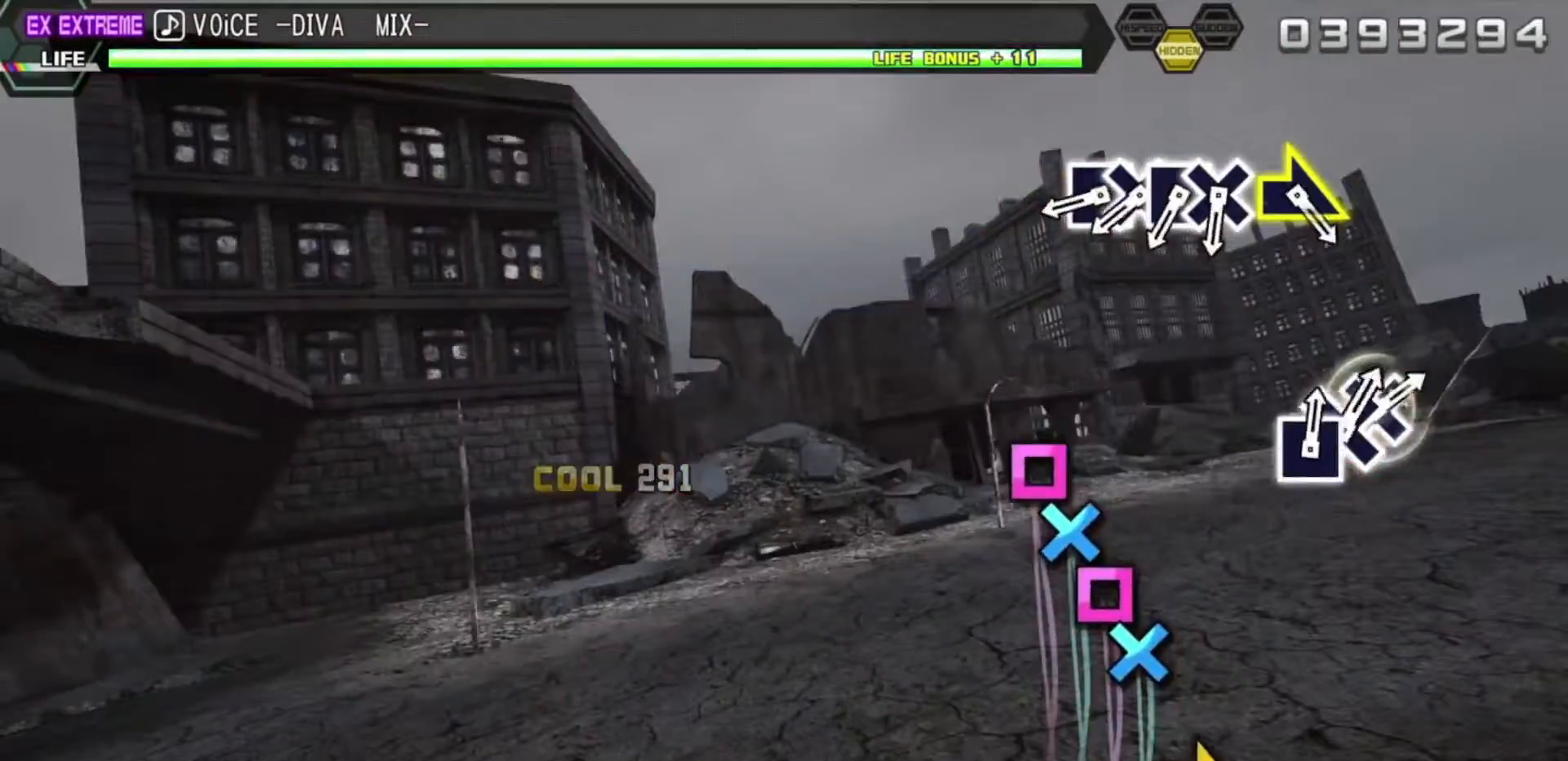
{"buttons": [], "left_stick": "center", "right_stick": "center", "events": [[167, "CROSS", "down"], [167, "SQUARE", "down"], [350, "CROSS", "up"], [350, "SQUARE", "up"]]}
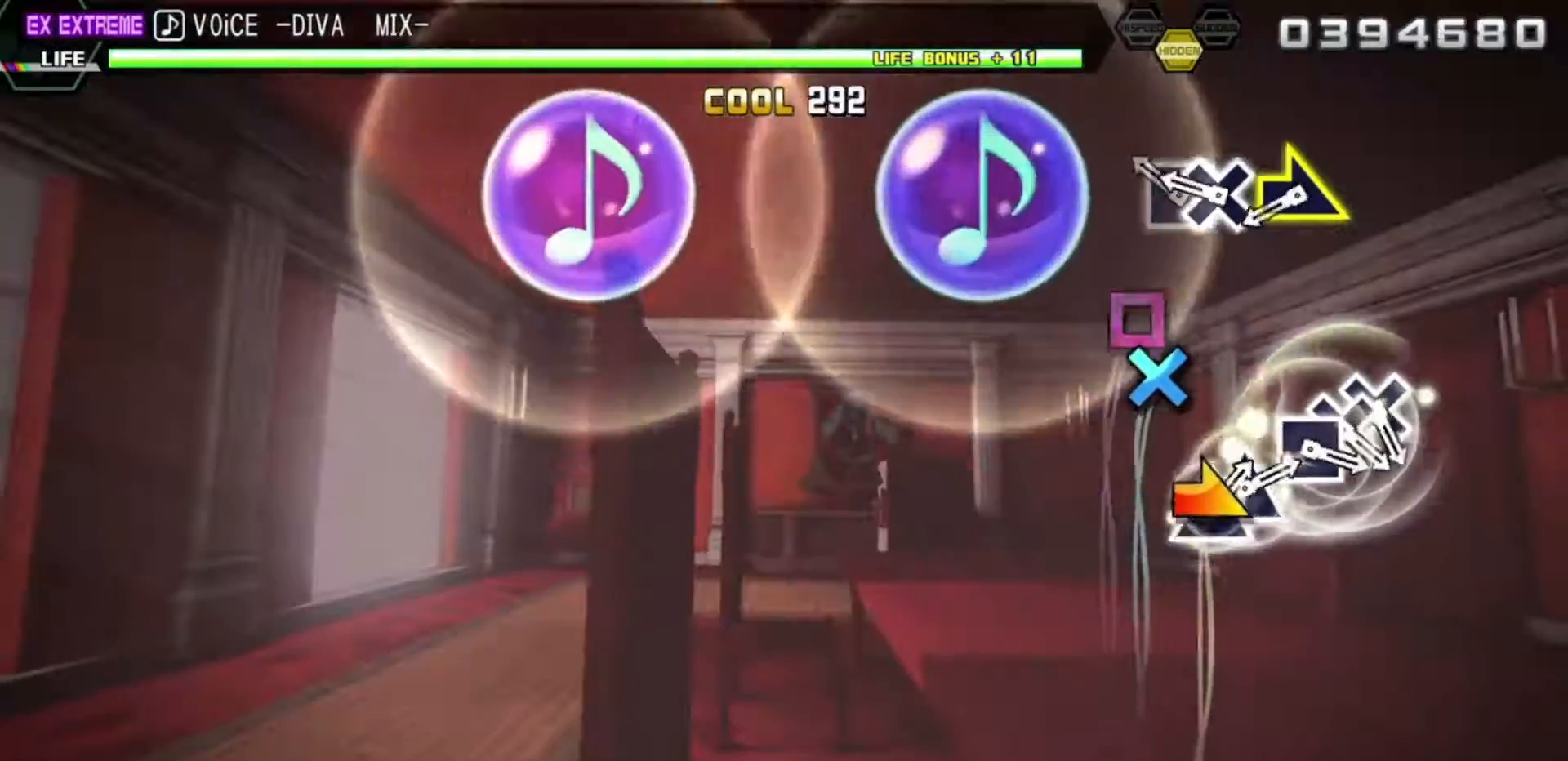
{"buttons": [], "left_stick": "center", "right_stick": "center", "events": [[33, "SQUARE", "down"], [117, "SQUARE", "up"], [133, "DPAD_DOWN", "down"], [217, "DPAD_DOWN", "up"], [233, "SQUARE", "down"], [317, "SQUARE", "up"], [350, "DPAD_DOWN", "down"], [467, "DPAD_DOWN", "up"]]}
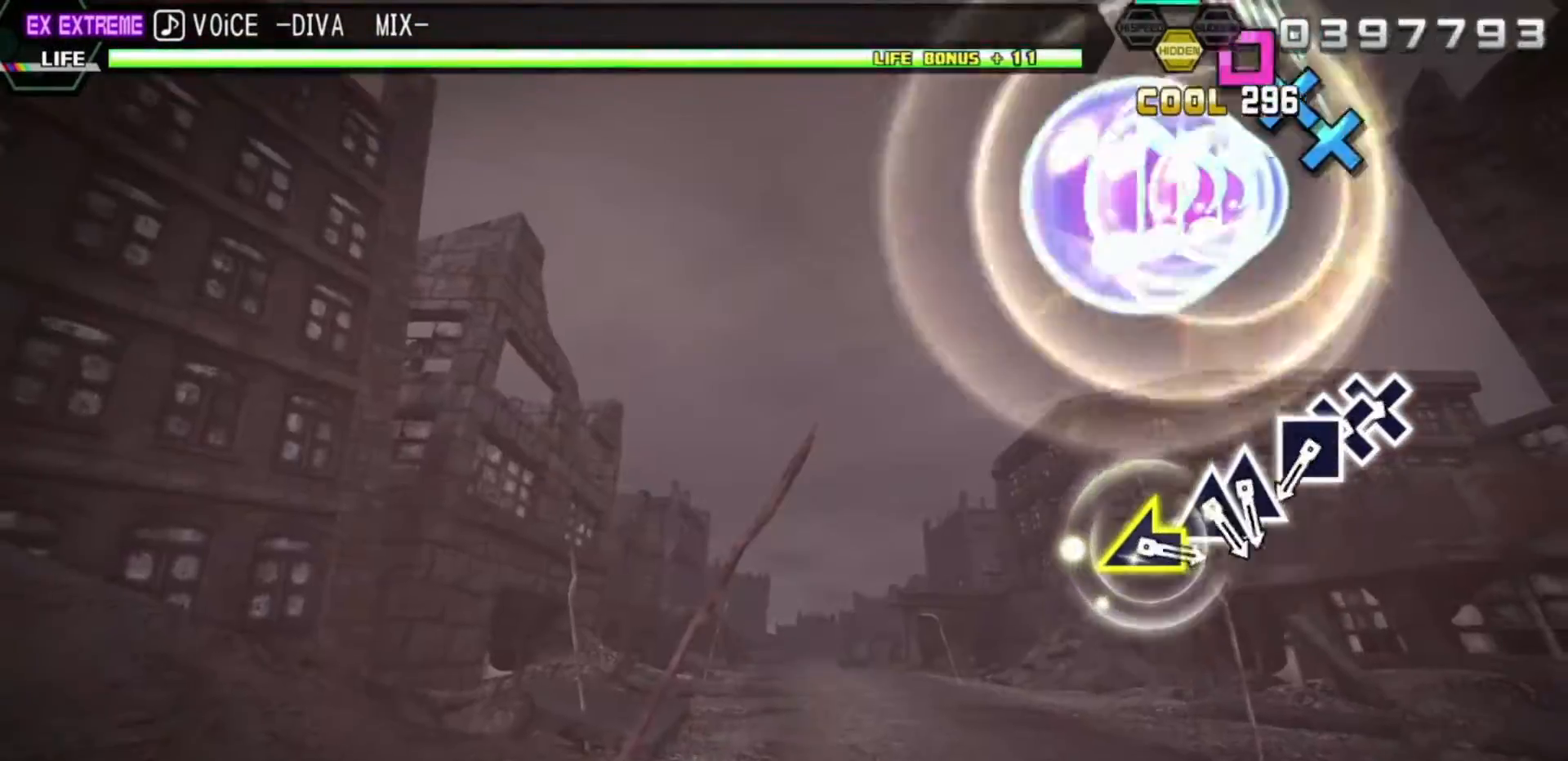
{"buttons": [], "left_stick": "center", "right_stick": "center", "events": [[33, "right_stick", "right"], [183, "right_stick", "center"]]}
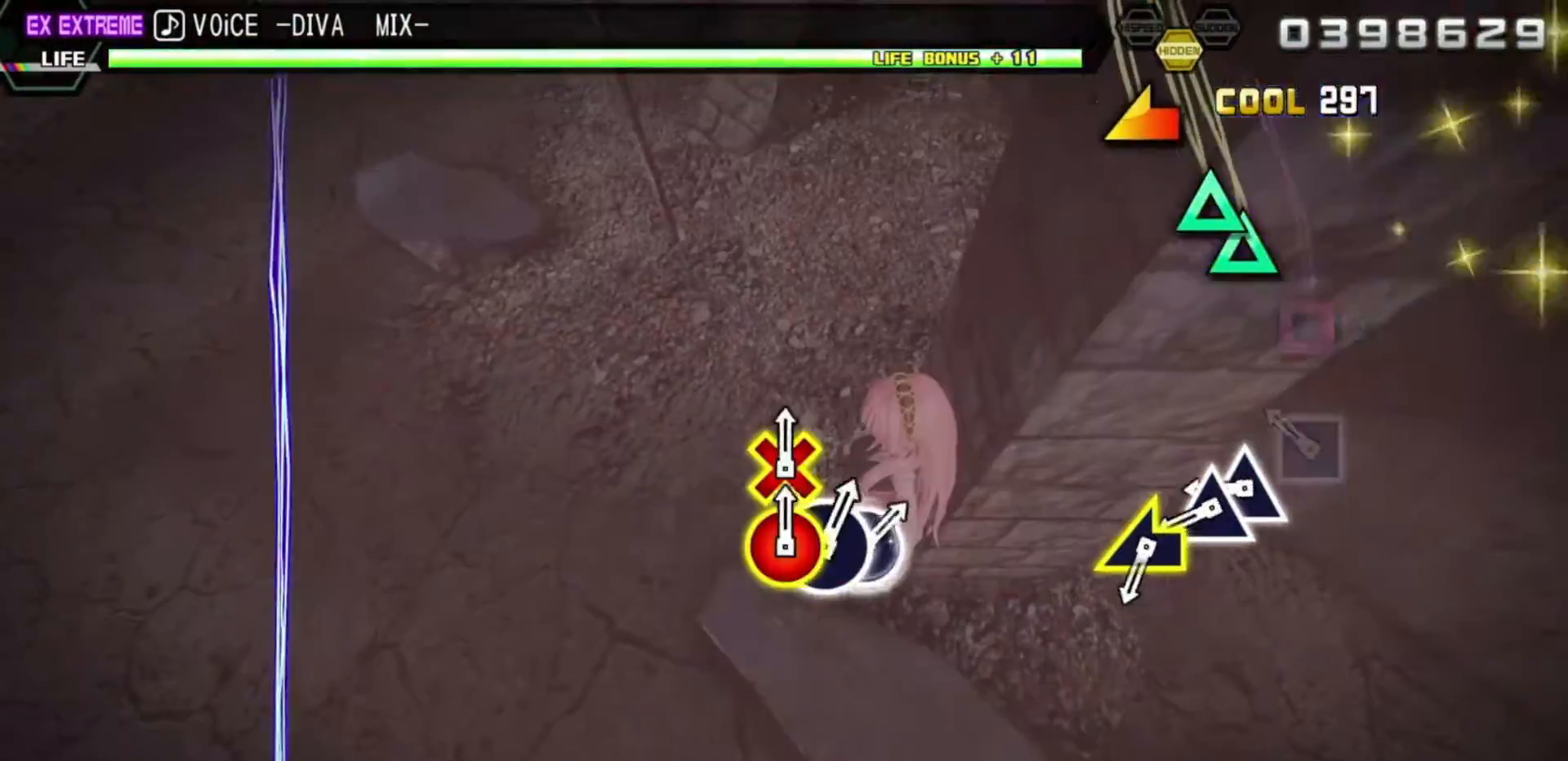
{"buttons": ["TRIANGLE"], "left_stick": "center", "right_stick": "center", "events": [[17, "CROSS", "down"], [100, "CROSS", "up"], [133, "DPAD_DOWN", "down"], [217, "SQUARE", "down"], [300, "DPAD_DOWN", "up"], [300, "SQUARE", "up"], [450, "TRIANGLE", "down"]]}
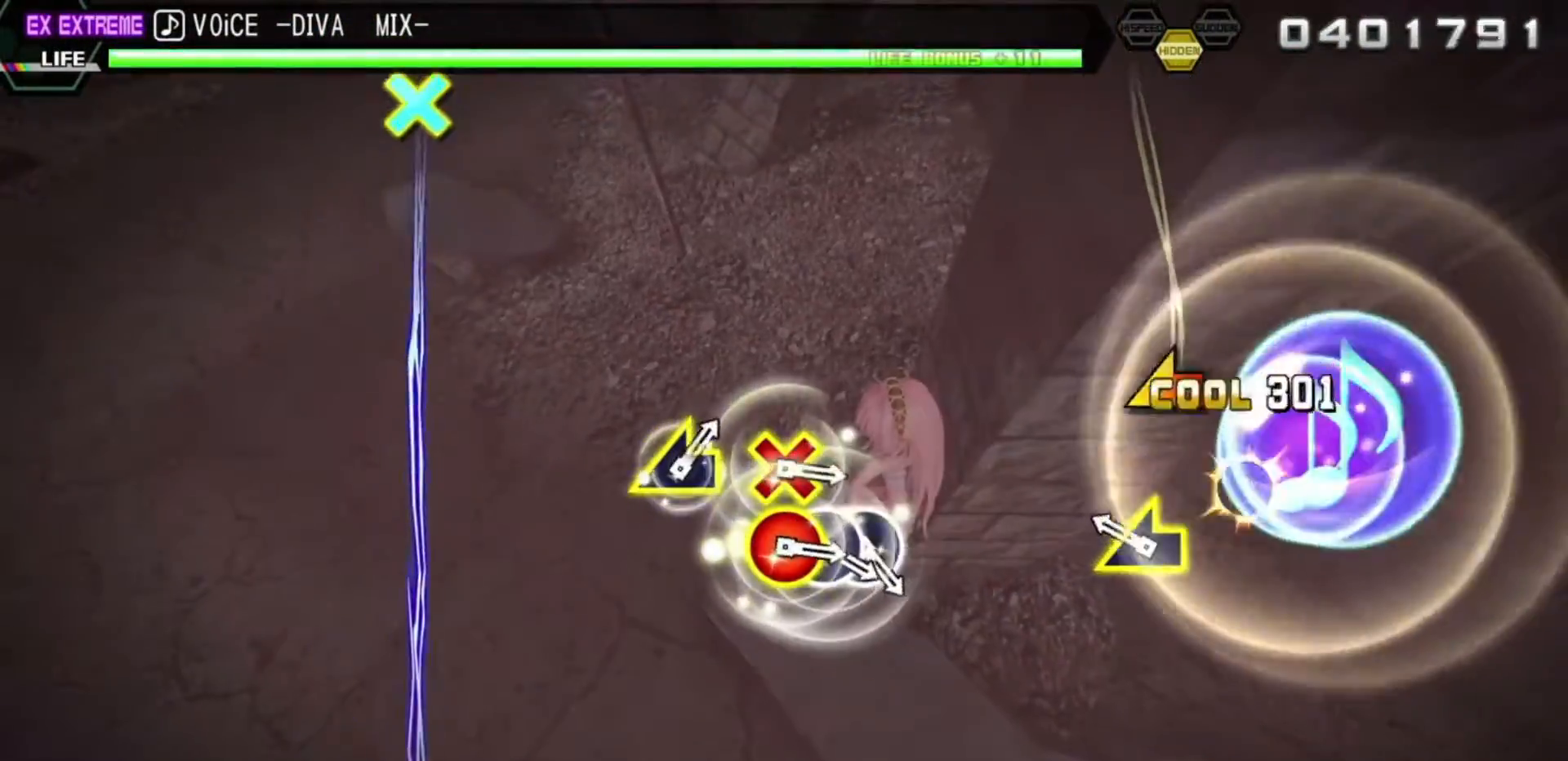
{"buttons": [], "left_stick": "center", "right_stick": "center", "events": [[33, "TRIANGLE", "up"], [50, "DPAD_UP", "down"], [183, "DPAD_UP", "up"], [233, "right_stick", "left"], [383, "right_stick", "center"]]}
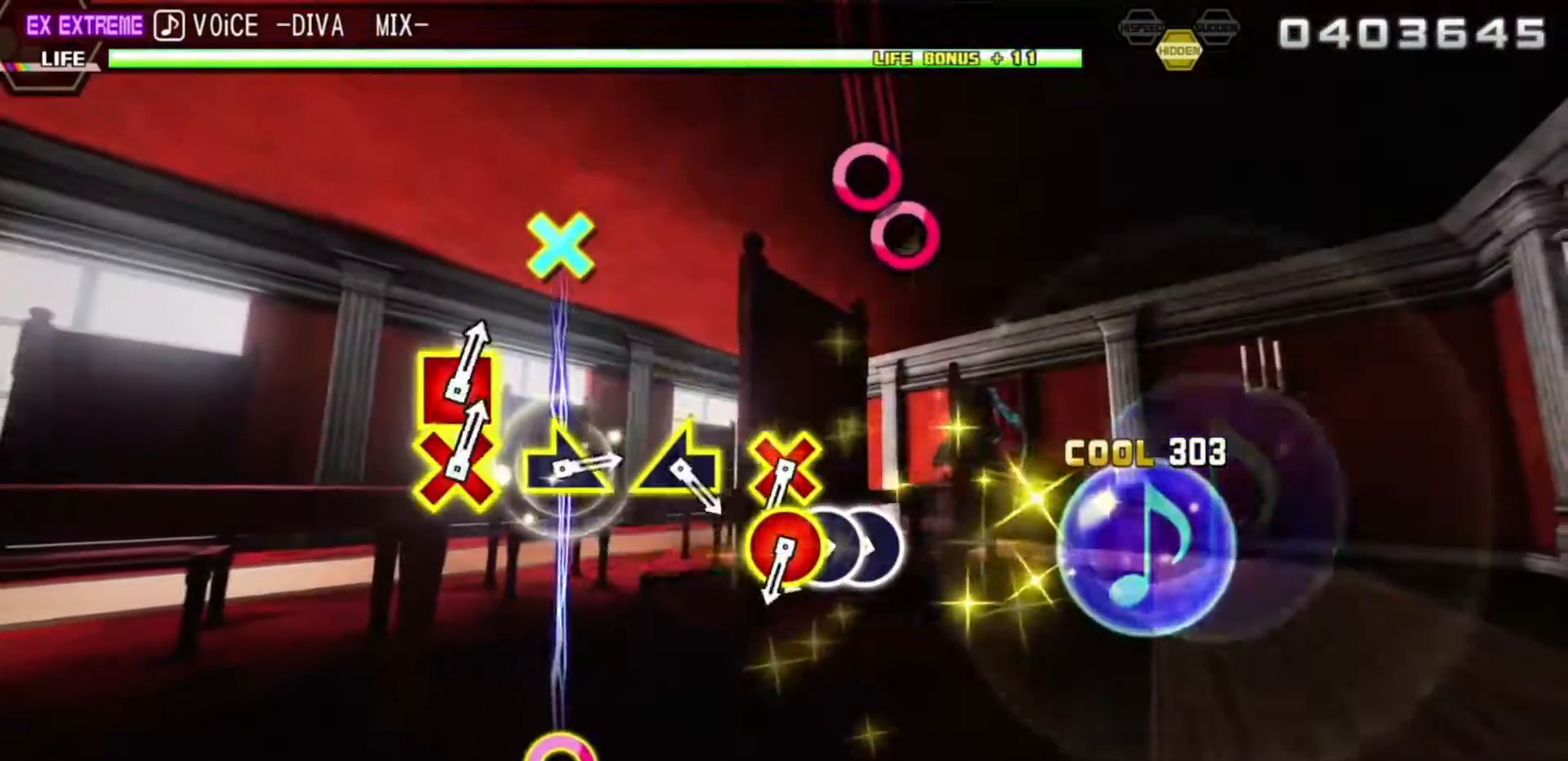
{"buttons": [], "left_stick": "center", "right_stick": "center", "events": []}
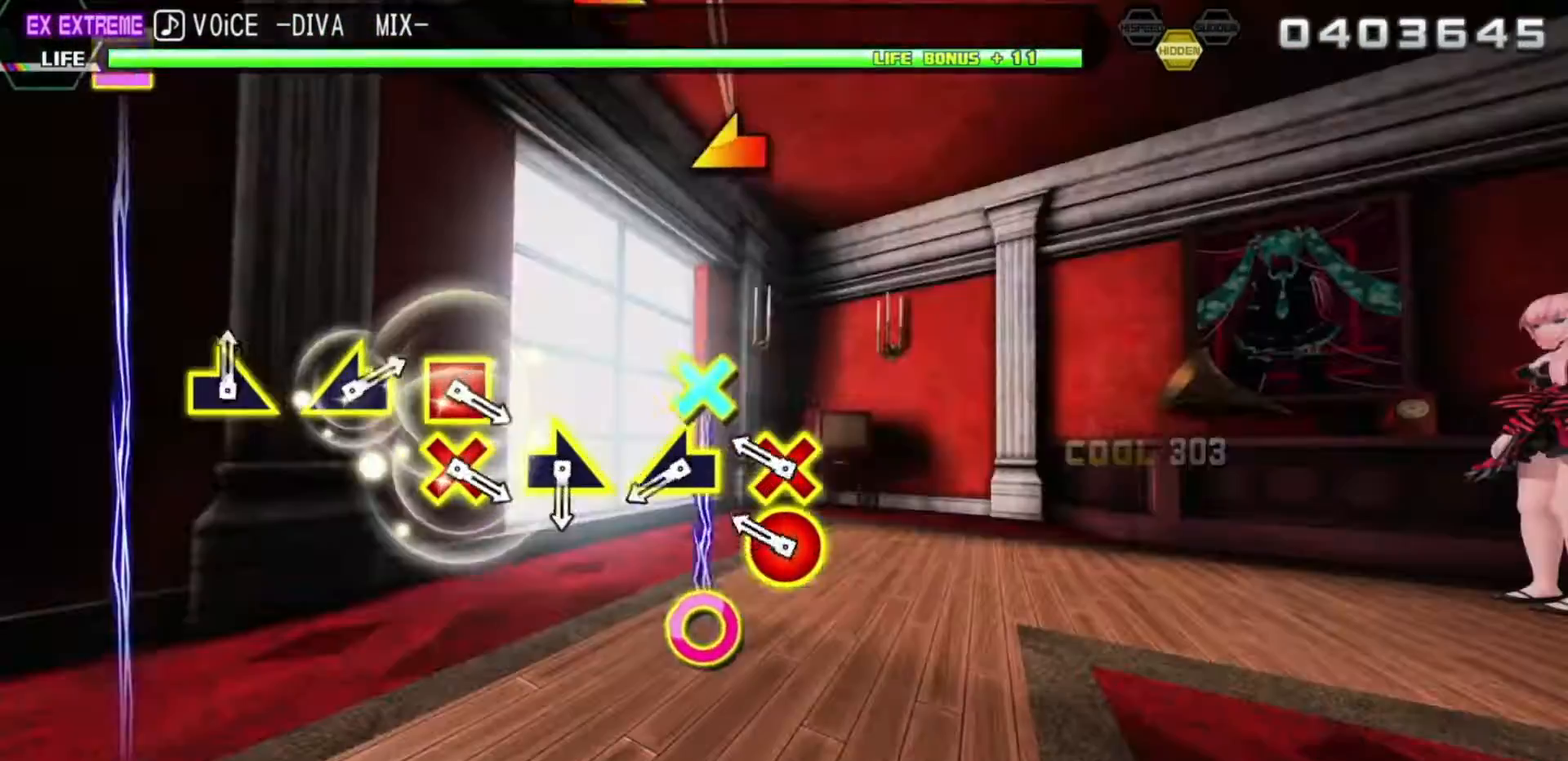
{"buttons": [], "left_stick": "center", "right_stick": "center", "events": [[17, "CIRCLE", "down"], [83, "CIRCLE", "up"], [183, "CIRCLE", "down"], [267, "CIRCLE", "up"], [300, "DPAD_DOWN", "down"], [300, "DPAD_RIGHT", "down"], [433, "DPAD_DOWN", "up"], [433, "DPAD_RIGHT", "up"]]}
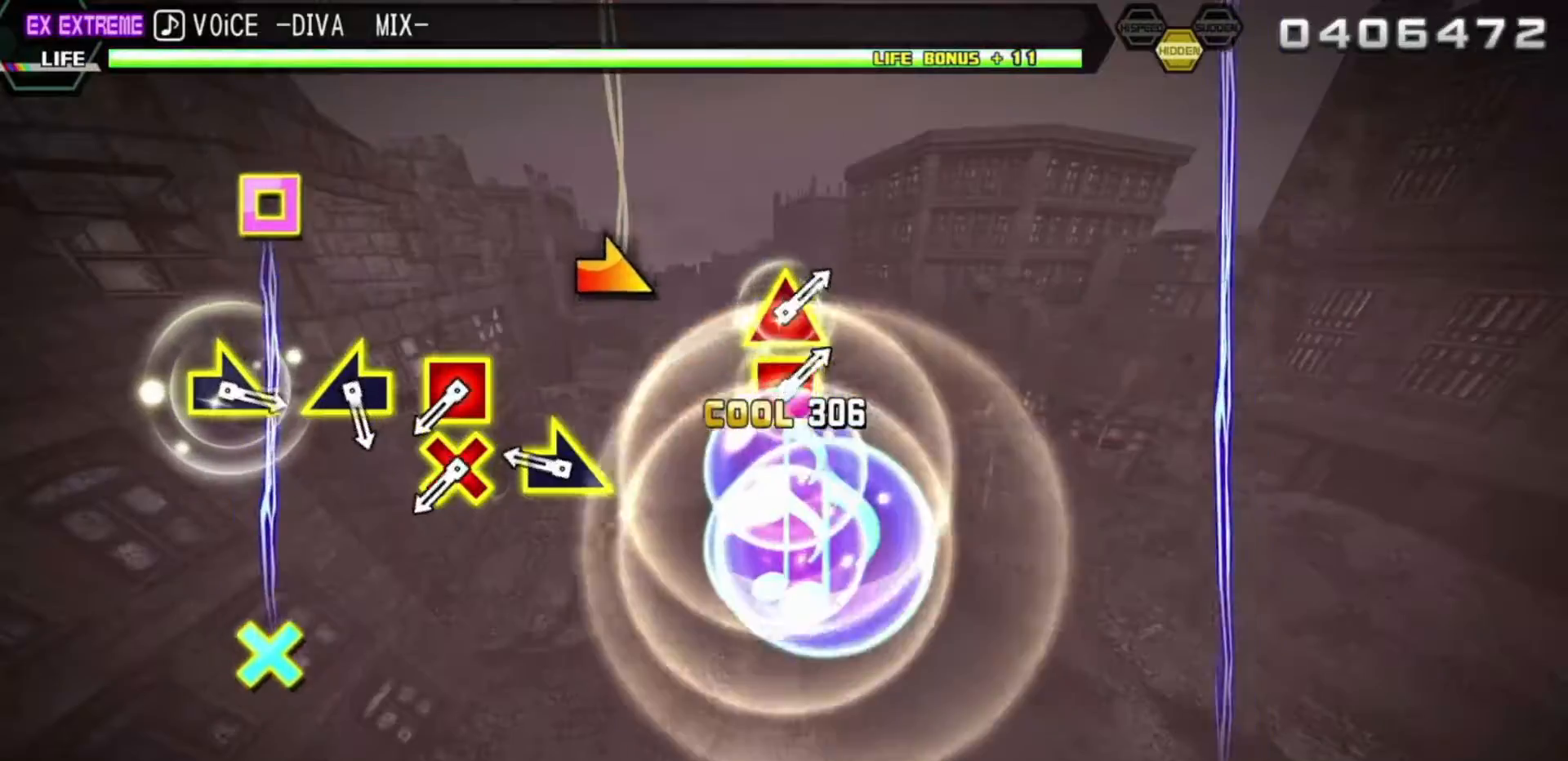
{"buttons": [], "left_stick": "center", "right_stick": "center", "events": [[50, "right_stick", "left"], [117, "right_stick", "center"], [350, "right_stick", "right"], [450, "right_stick", "center"]]}
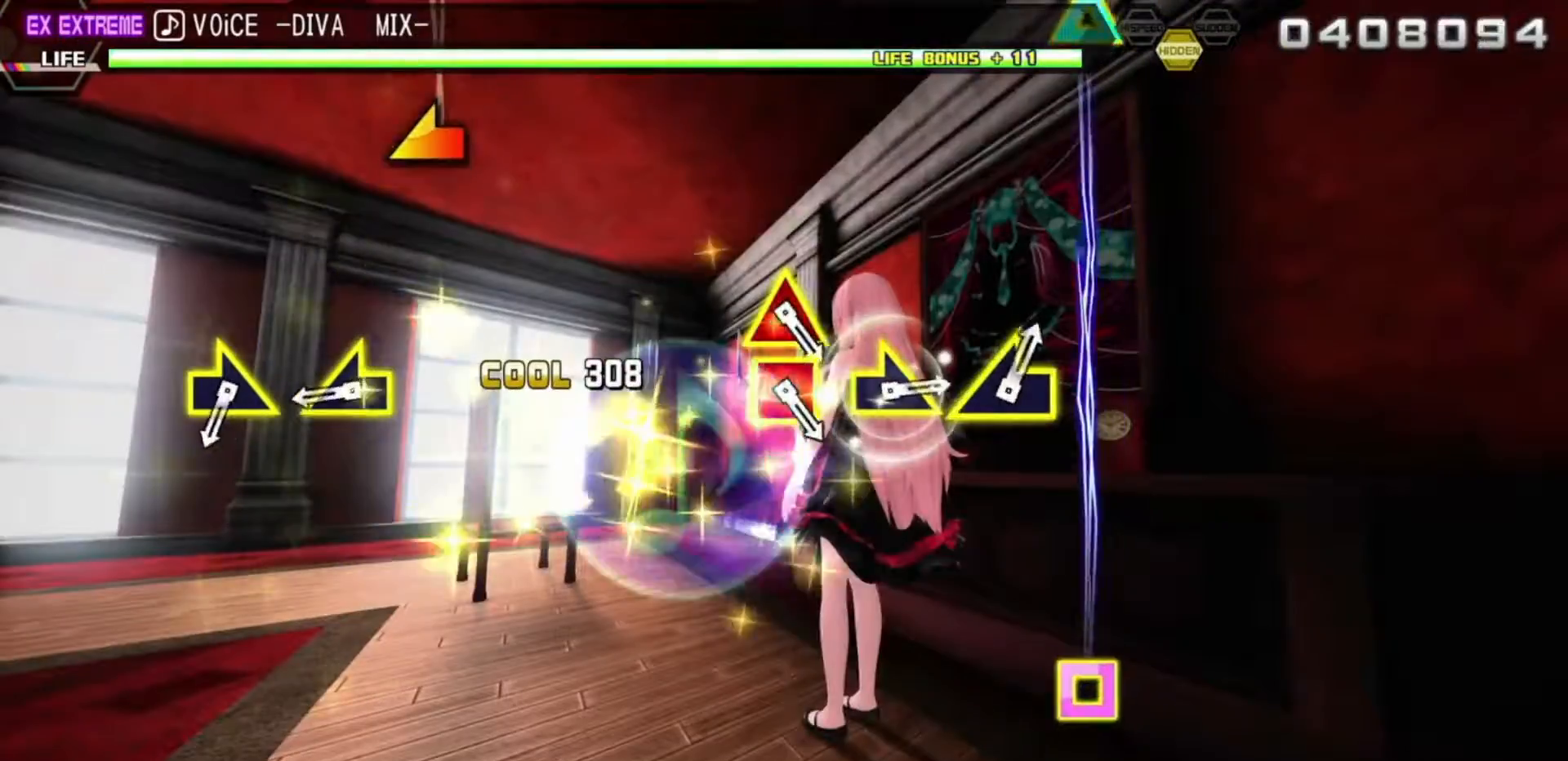
{"buttons": [], "left_stick": "left", "right_stick": "center", "events": [[183, "CROSS", "down"], [183, "SQUARE", "down"], [317, "CROSS", "up"], [317, "SQUARE", "up"], [450, "left_stick", "left"]]}
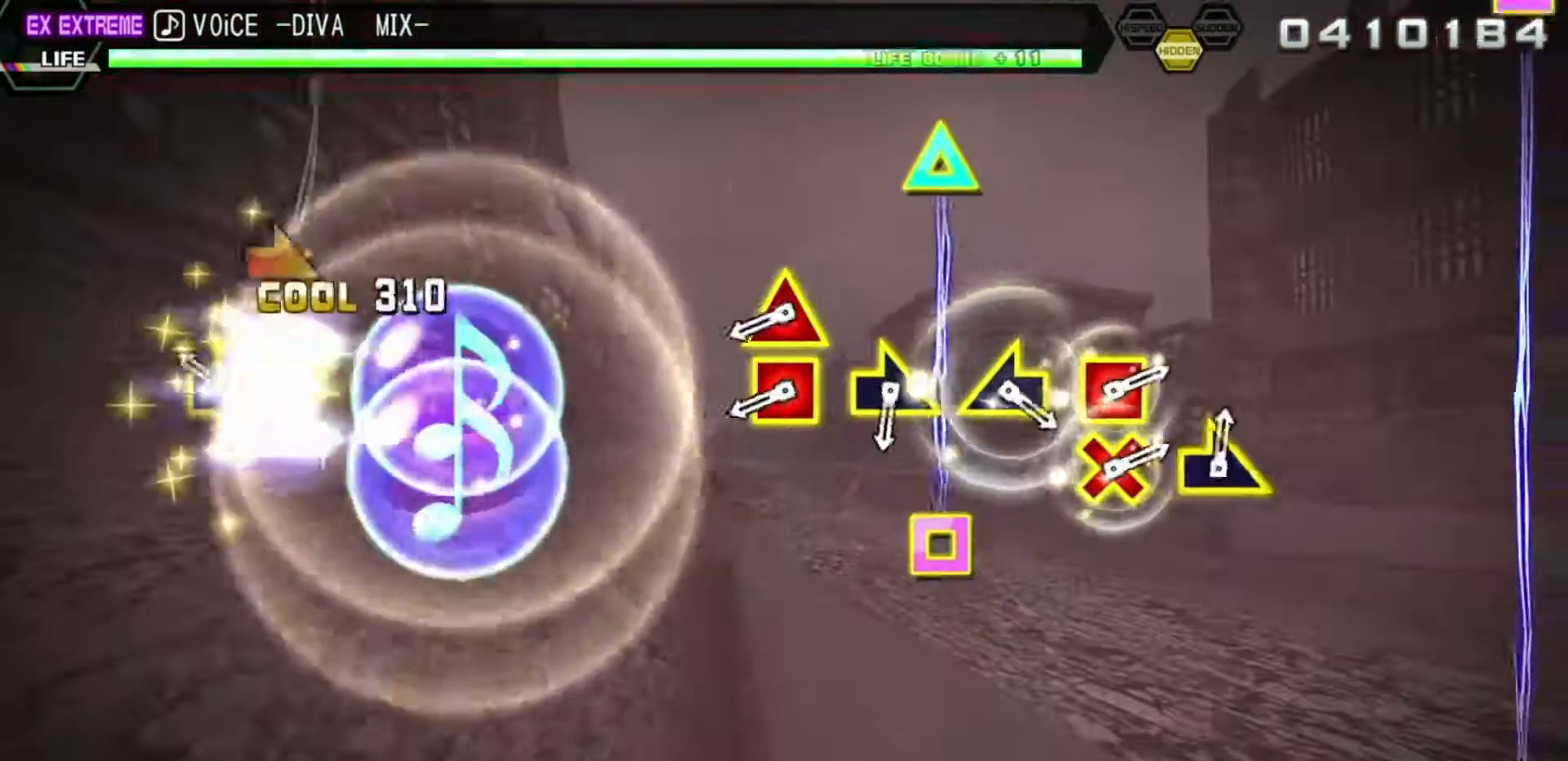
{"buttons": [], "left_stick": "center", "right_stick": "center", "events": [[50, "left_stick", "center"], [250, "left_stick", "right"], [383, "left_stick", "center"]]}
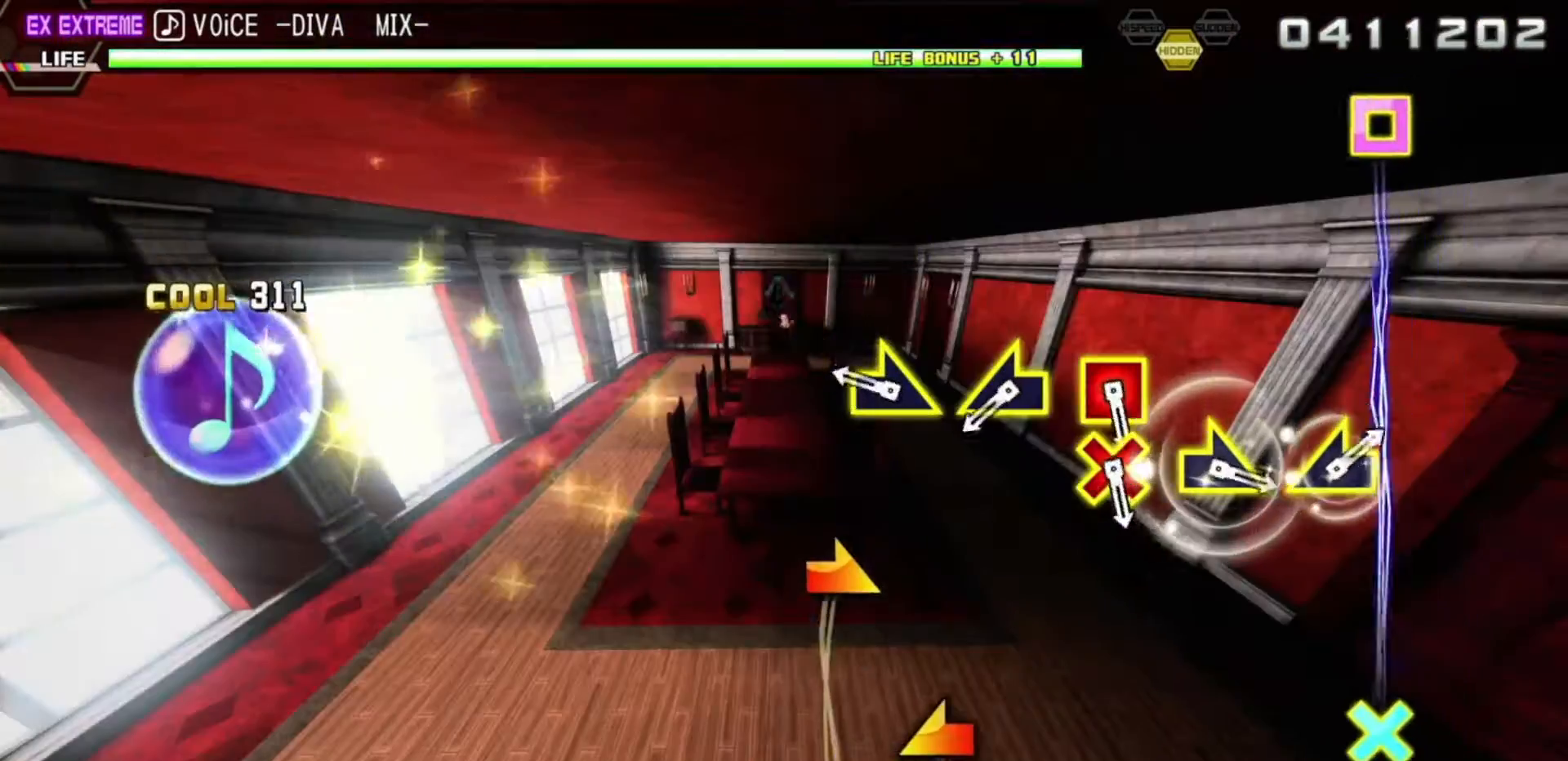
{"buttons": [], "left_stick": "center", "right_stick": "center", "events": [[67, "DPAD_LEFT", "down"], [67, "DPAD_UP", "down"], [200, "DPAD_LEFT", "up"], [217, "DPAD_UP", "up"], [333, "right_stick", "right"], [433, "right_stick", "center"]]}
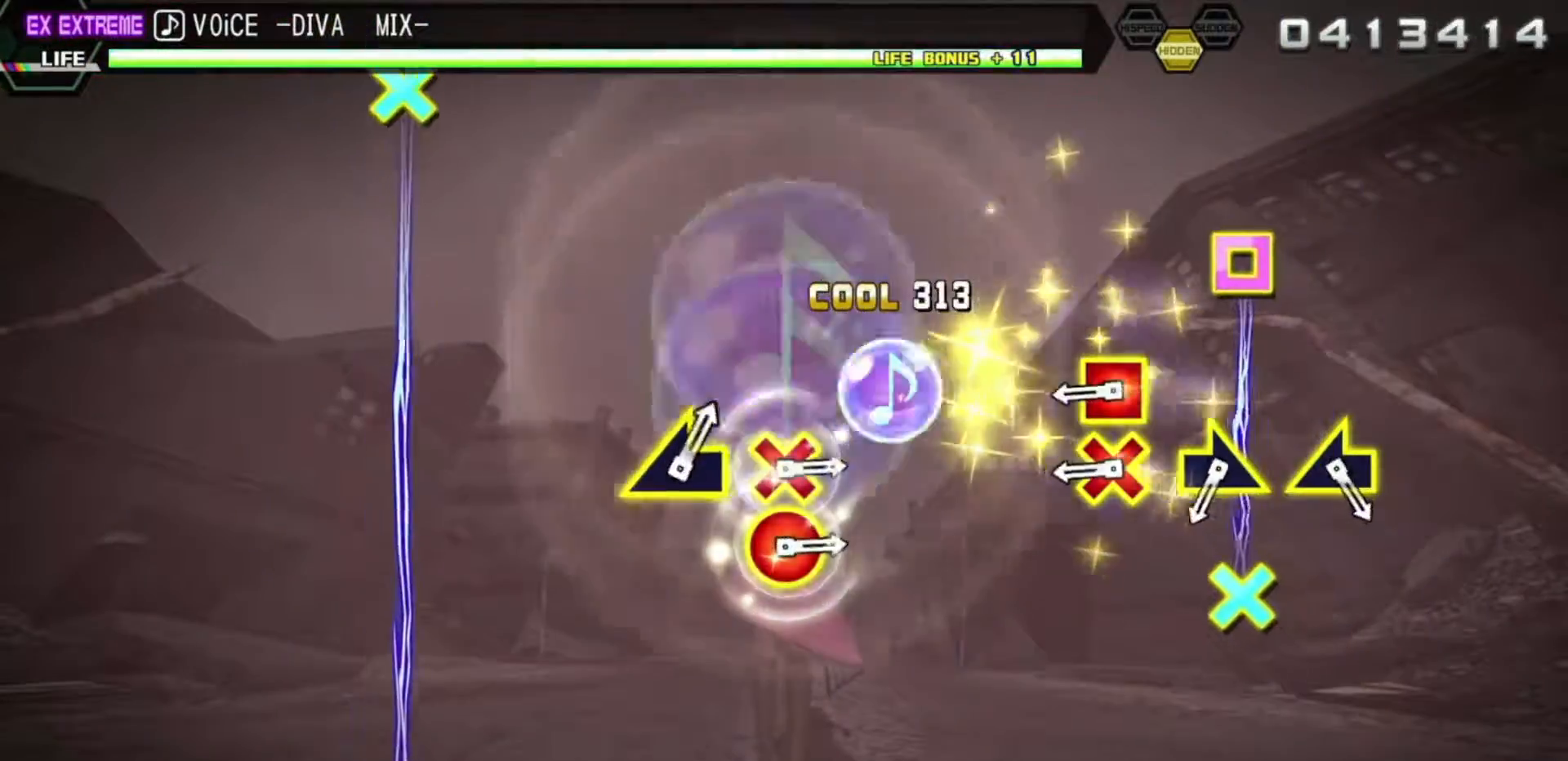
{"buttons": ["CROSS", "SQUARE"], "left_stick": "center", "right_stick": "center", "events": [[100, "right_stick", "left"], [200, "right_stick", "center"], [417, "CROSS", "down"], [433, "SQUARE", "down"]]}
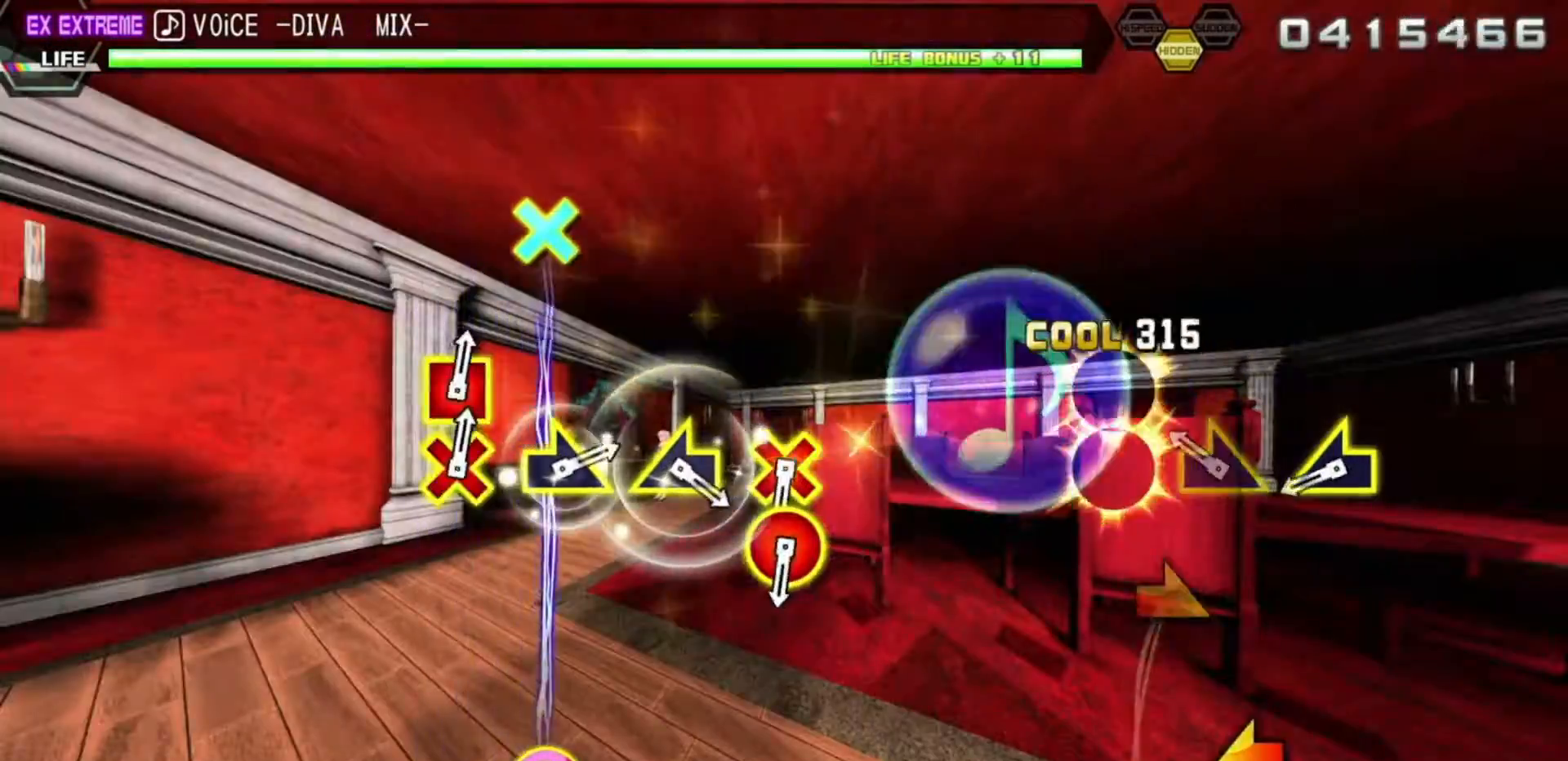
{"buttons": [], "left_stick": "left", "right_stick": "center", "events": [[50, "CROSS", "up"], [50, "SQUARE", "up"], [183, "left_stick", "down-right"], [317, "left_stick", "center"], [467, "left_stick", "left"]]}
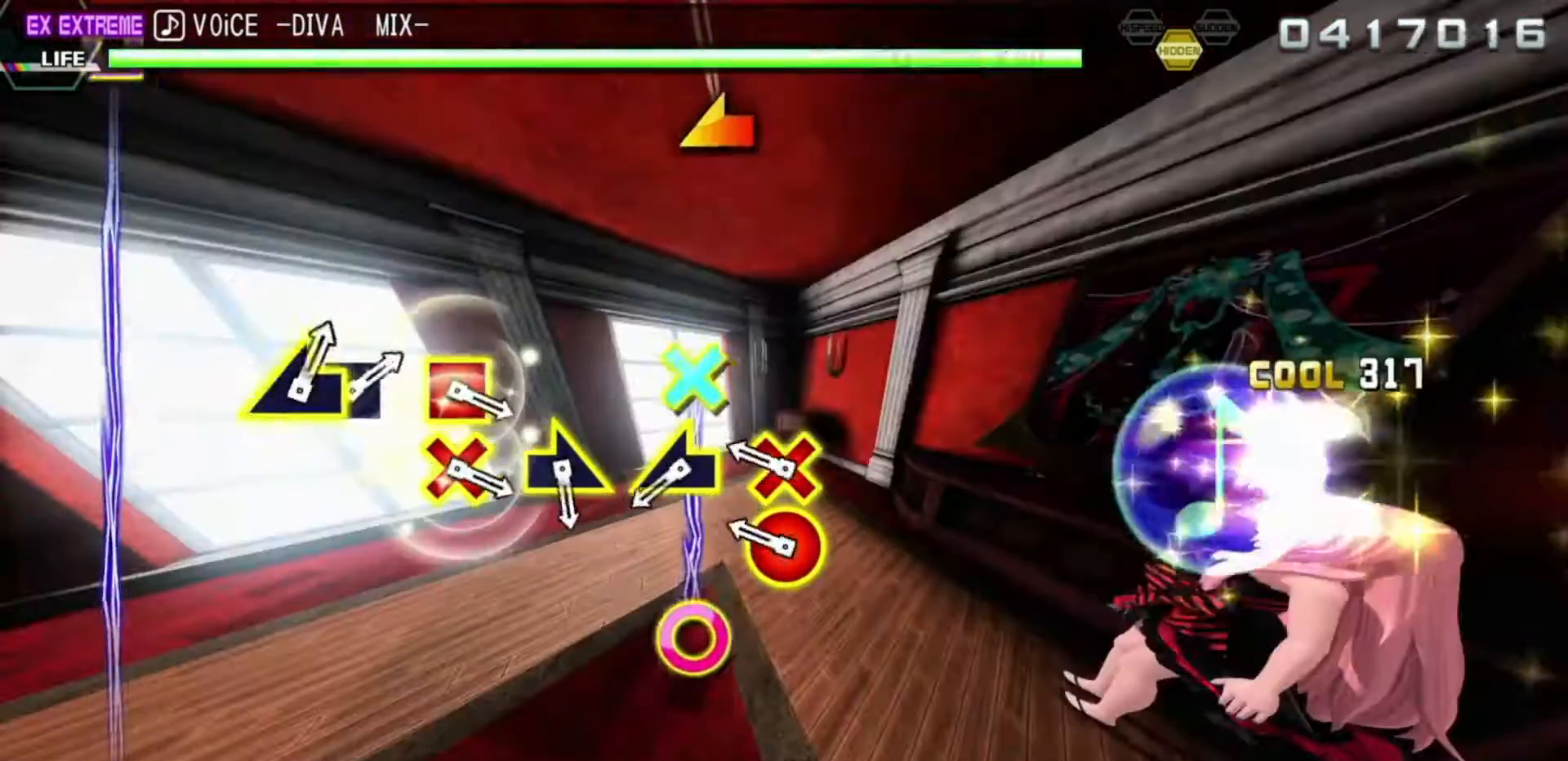
{"buttons": [], "left_stick": "center", "right_stick": "center", "events": [[100, "left_stick", "center"], [300, "DPAD_DOWN", "down"], [300, "DPAD_RIGHT", "down"], [433, "DPAD_DOWN", "up"], [450, "DPAD_RIGHT", "up"]]}
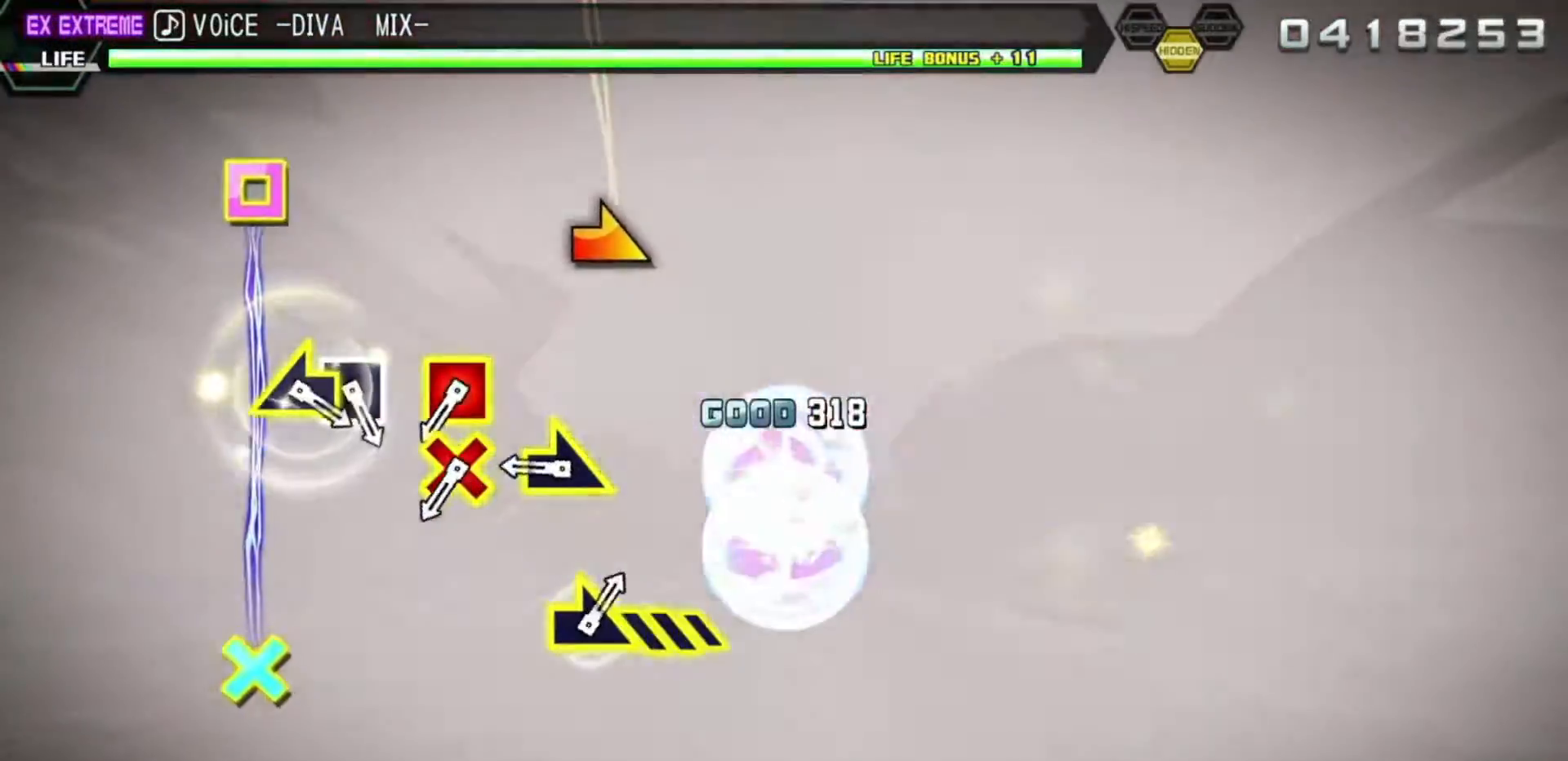
{"buttons": [], "left_stick": "center", "right_stick": "center", "events": [[67, "right_stick", "left"], [183, "right_stick", "center"], [350, "right_stick", "right"], [483, "right_stick", "center"]]}
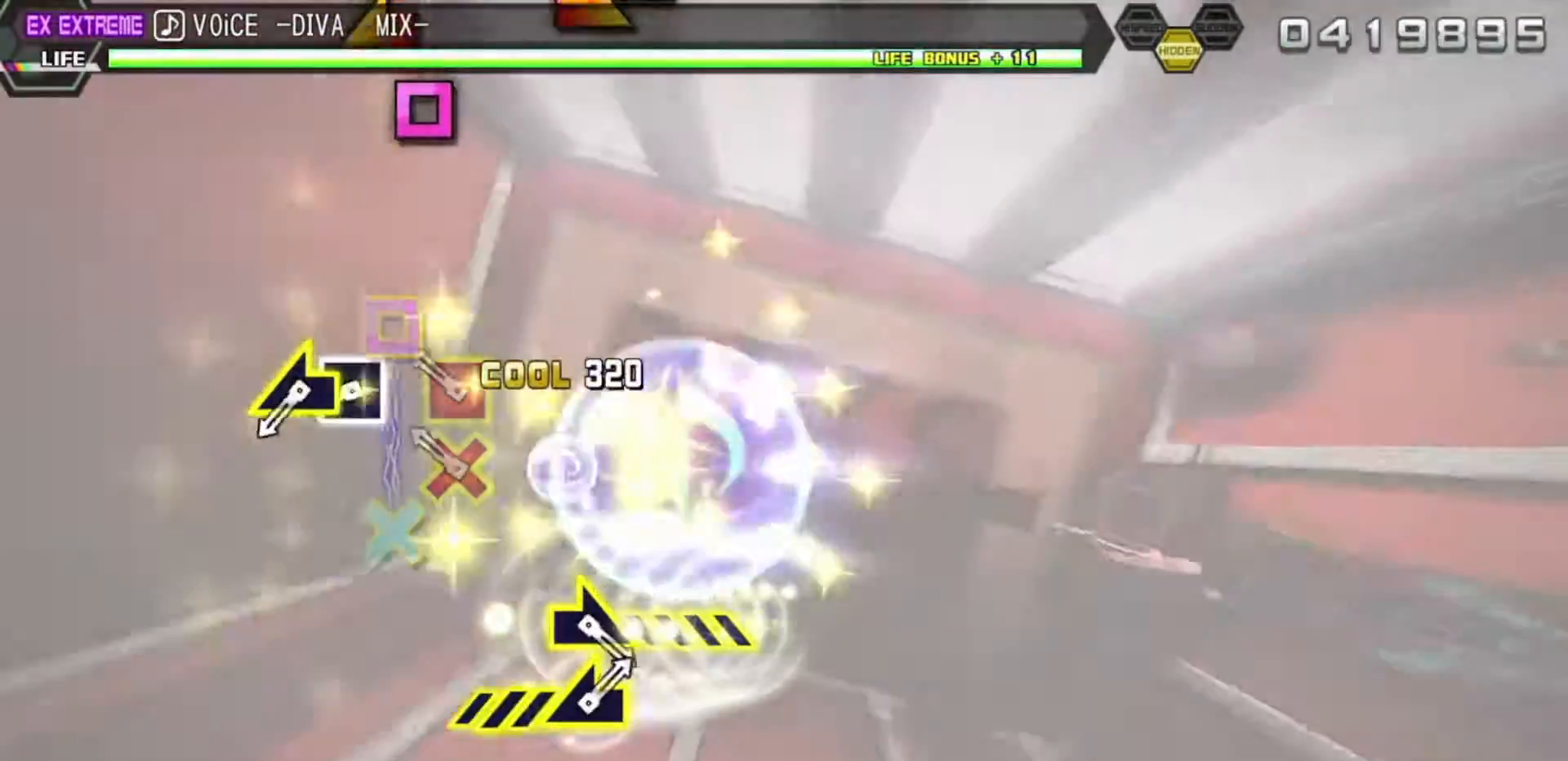
{"buttons": ["SQUARE"], "left_stick": "center", "right_stick": "center", "events": [[150, "CROSS", "down"], [167, "SQUARE", "down"], [283, "SQUARE", "up"], [300, "CROSS", "up"], [500, "SQUARE", "down"]]}
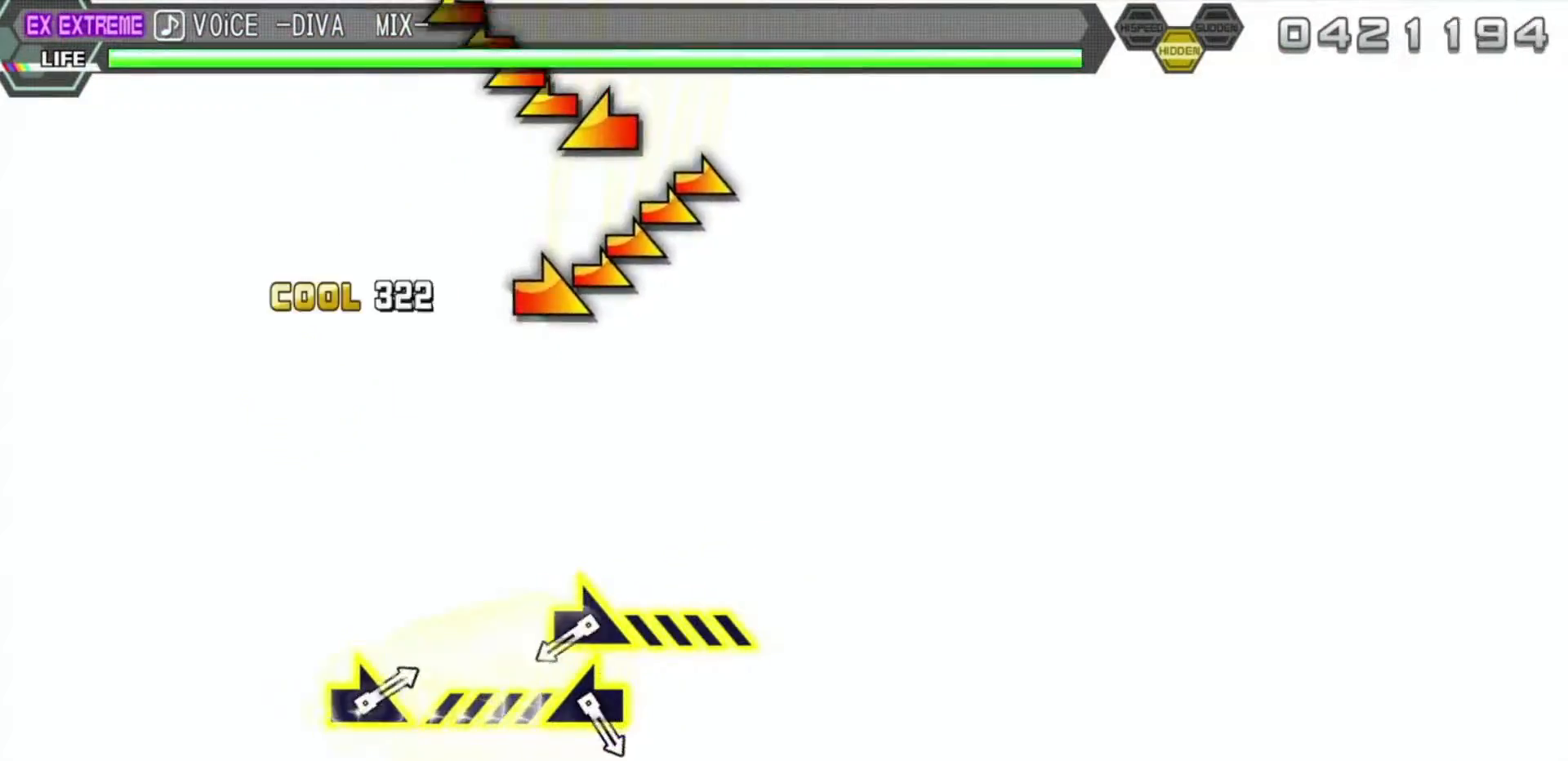
{"buttons": [], "left_stick": "center", "right_stick": "center", "events": [[83, "SQUARE", "up"], [133, "left_stick", "left"], [367, "left_stick", "center"]]}
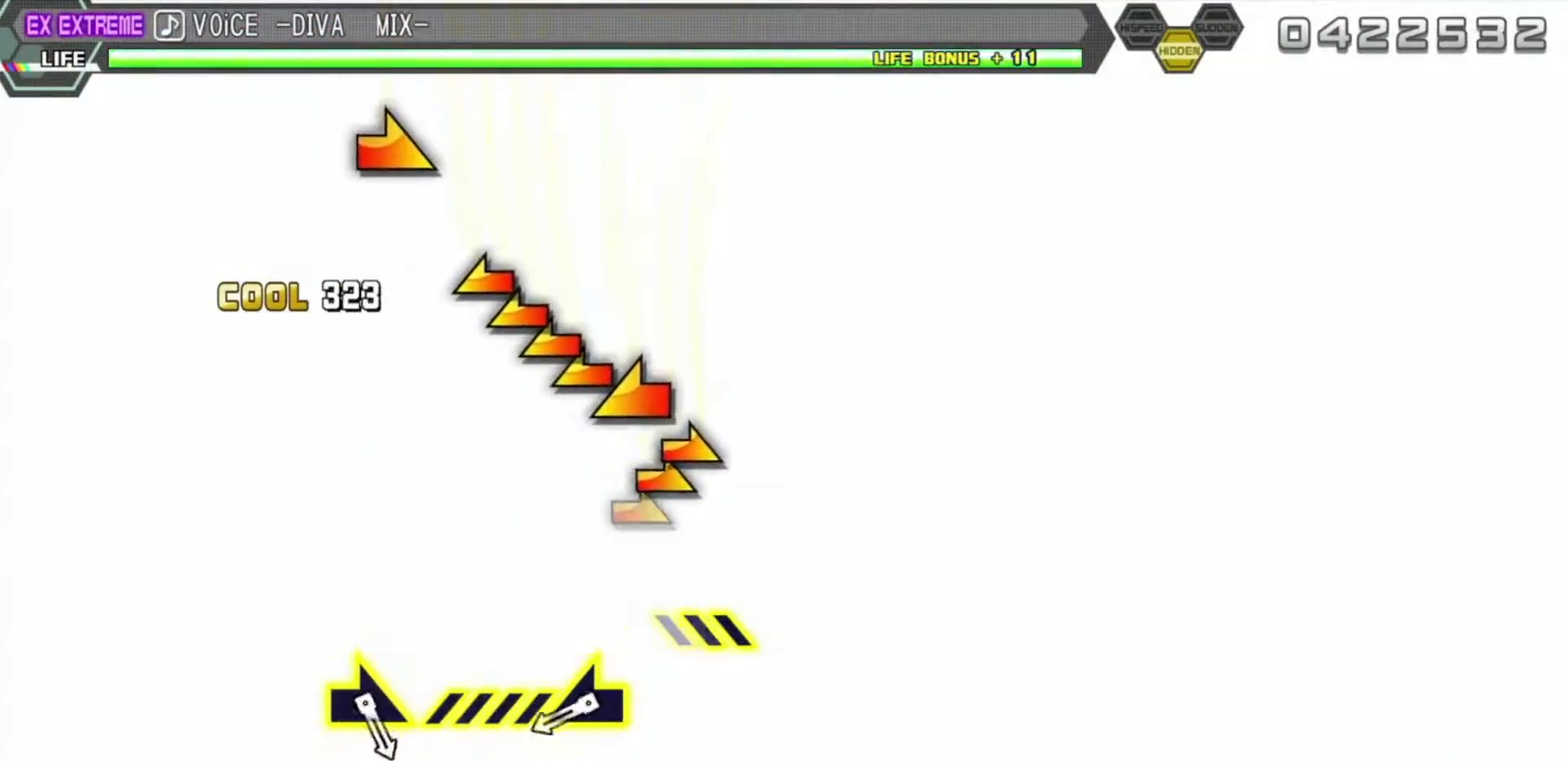
{"buttons": [], "left_stick": "center", "right_stick": "center", "events": [[67, "left_stick", "right"], [350, "left_stick", "center"]]}
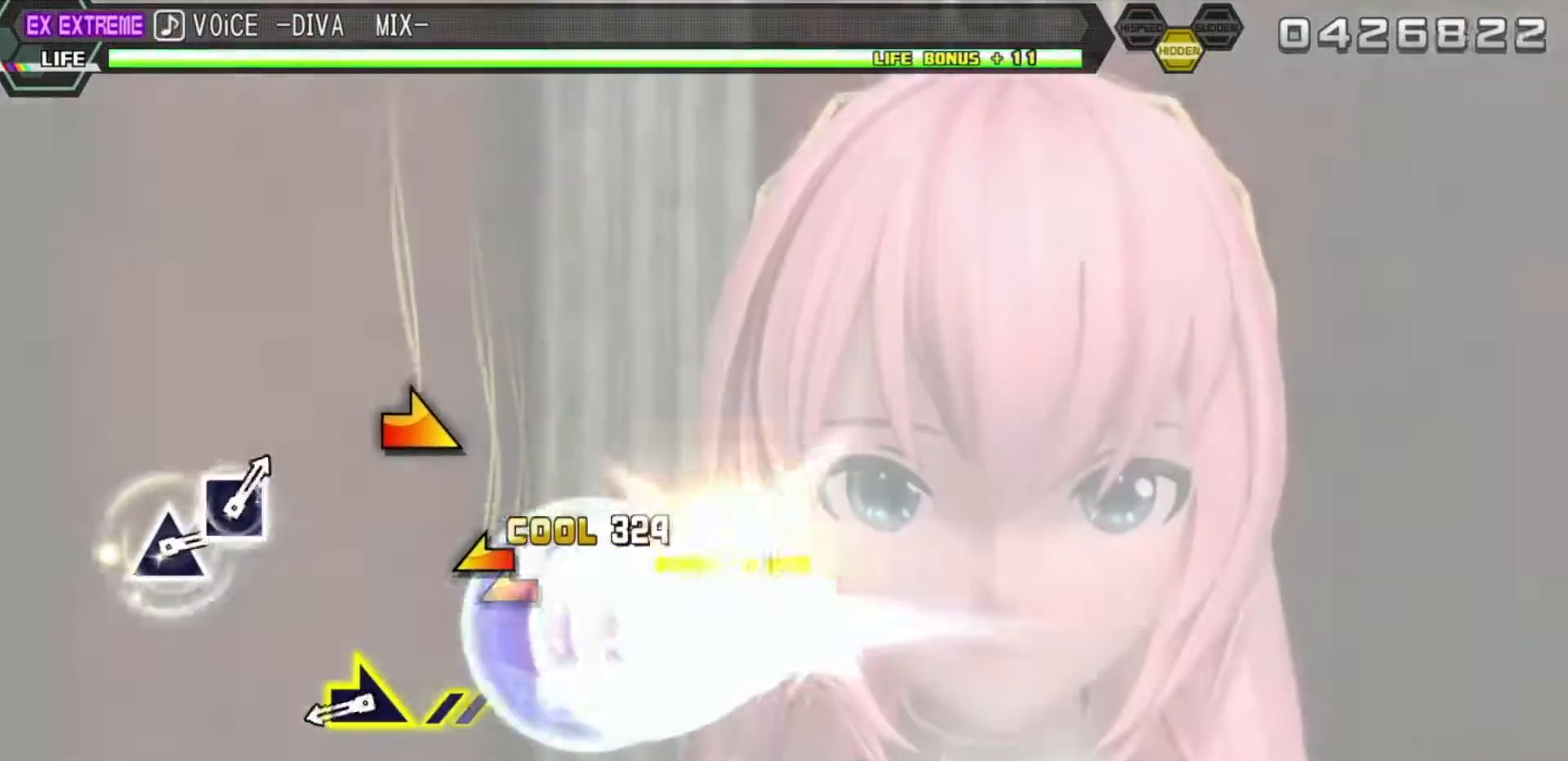
{"buttons": [], "left_stick": "down-right", "right_stick": "center", "events": [[33, "left_stick", "left"], [183, "left_stick", "center"], [483, "left_stick", "down-right"]]}
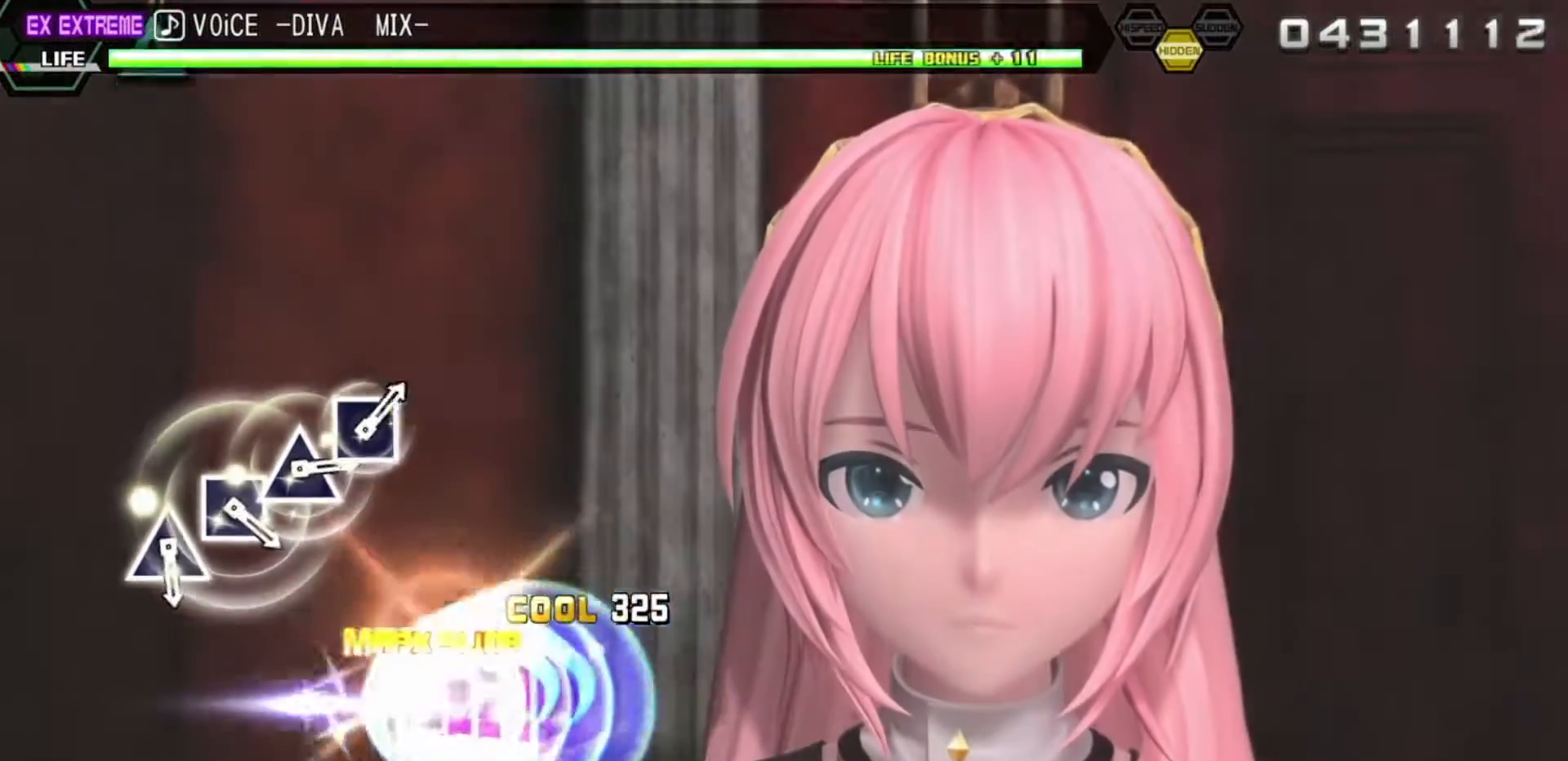
{"buttons": [], "left_stick": "center", "right_stick": "center", "events": [[217, "left_stick", "center"]]}
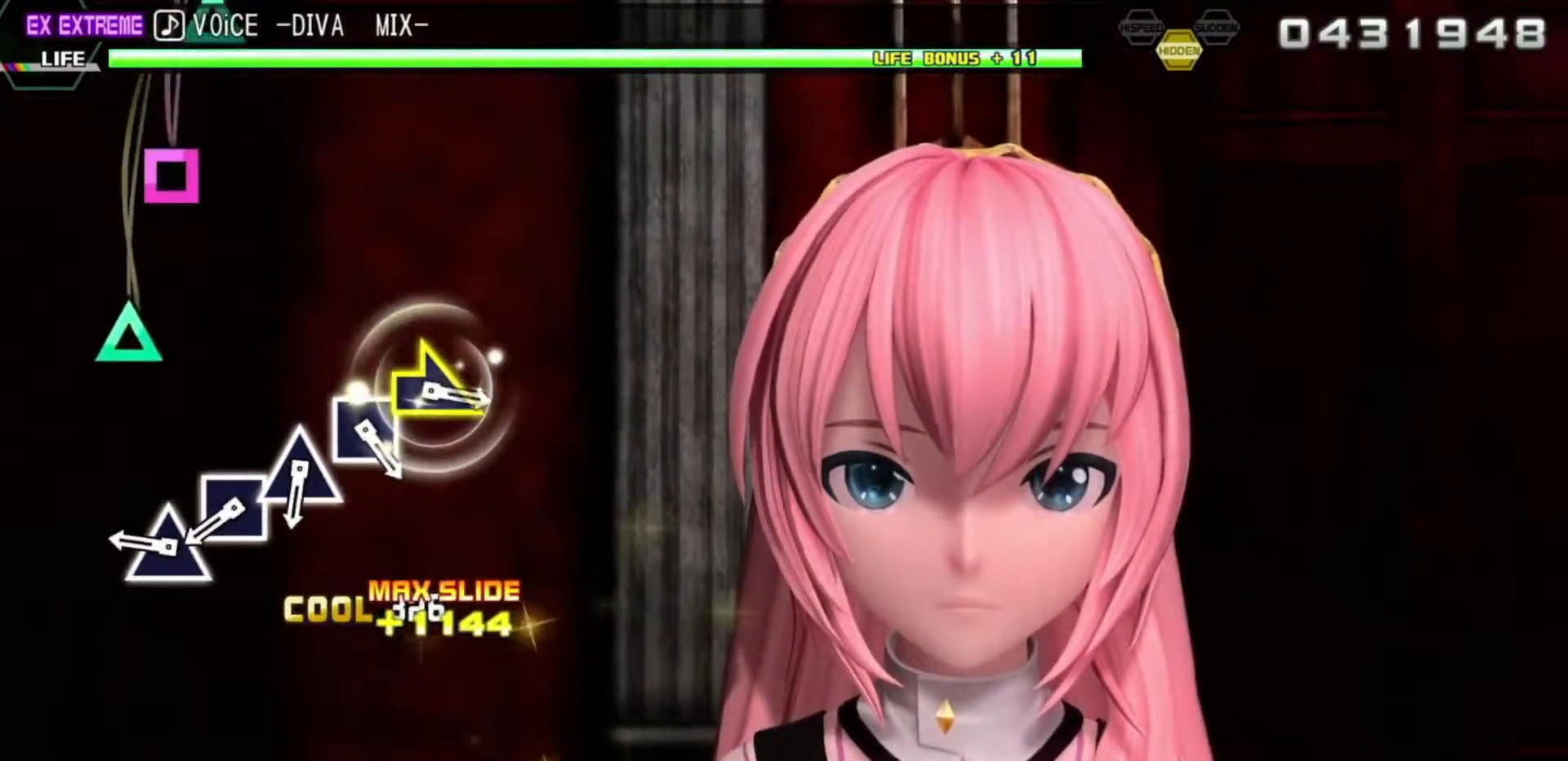
{"buttons": [], "left_stick": "center", "right_stick": "center", "events": [[383, "TRIANGLE", "down"], [467, "TRIANGLE", "up"]]}
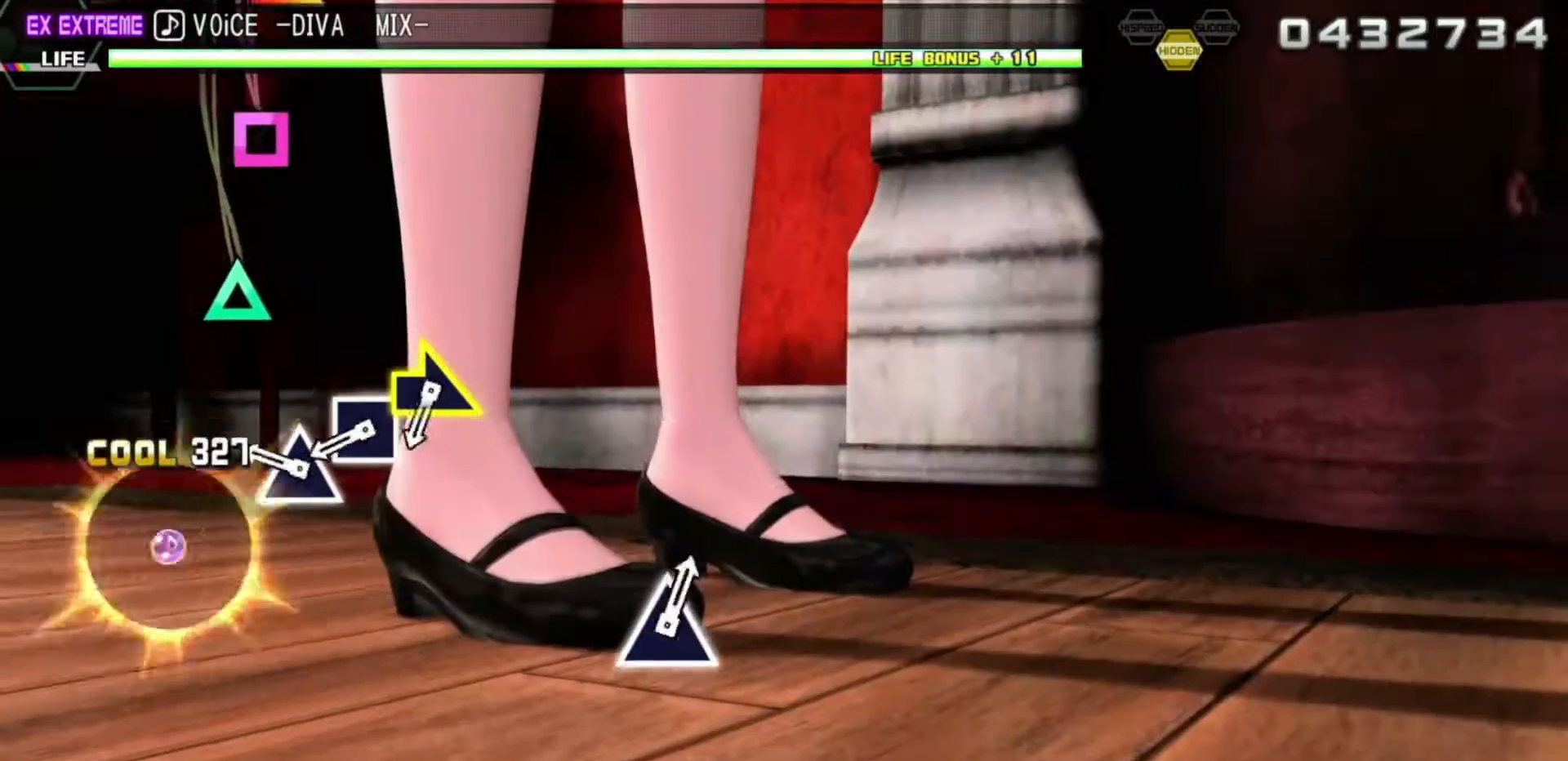
{"buttons": [], "left_stick": "center", "right_stick": "center", "events": [[117, "SQUARE", "down"], [167, "SQUARE", "up"], [333, "TRIANGLE", "down"], [417, "TRIANGLE", "up"]]}
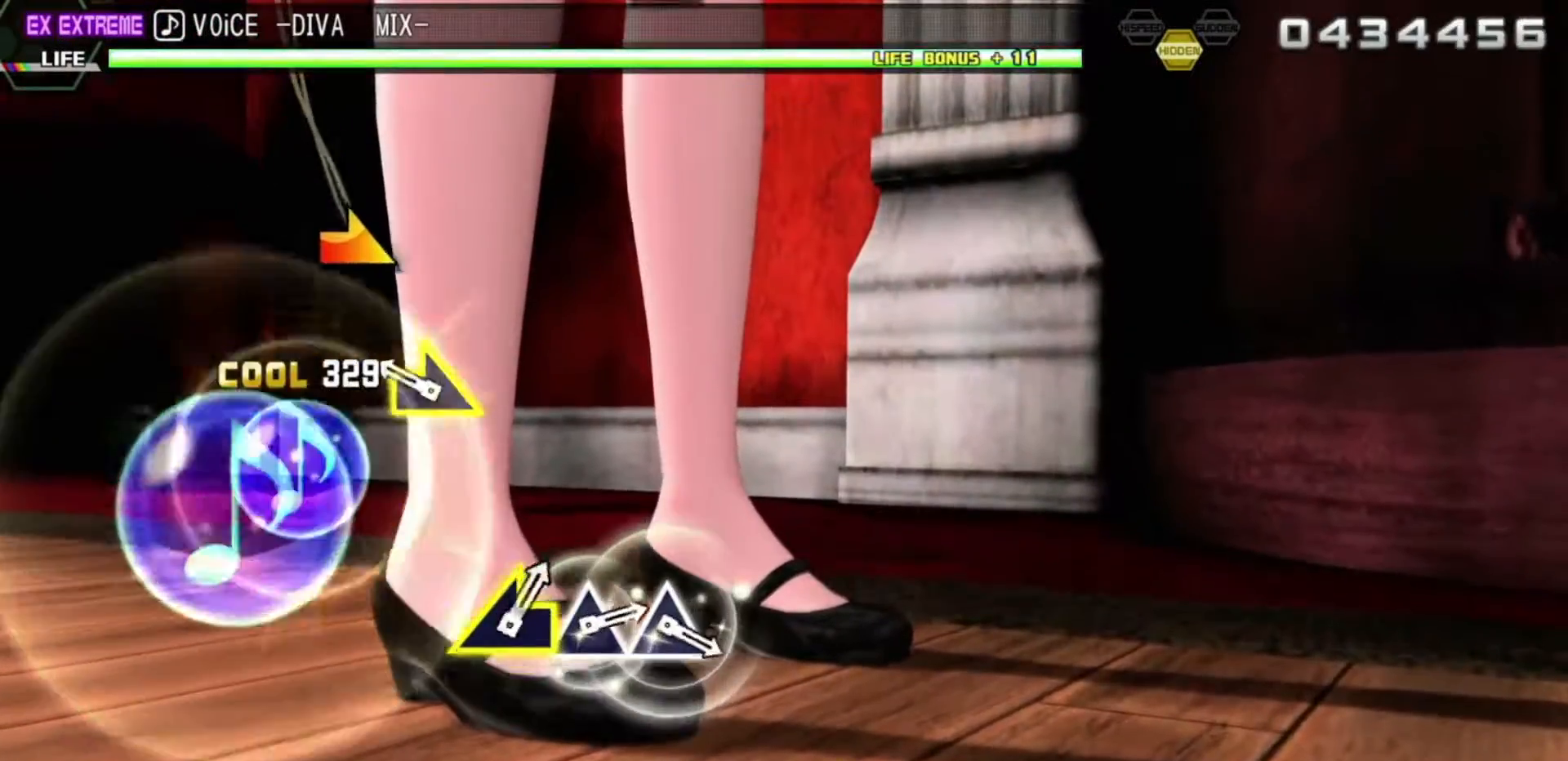
{"buttons": [], "left_stick": "down-right", "right_stick": "center", "events": [[50, "SQUARE", "down"], [167, "SQUARE", "up"], [267, "left_stick", "down-right"]]}
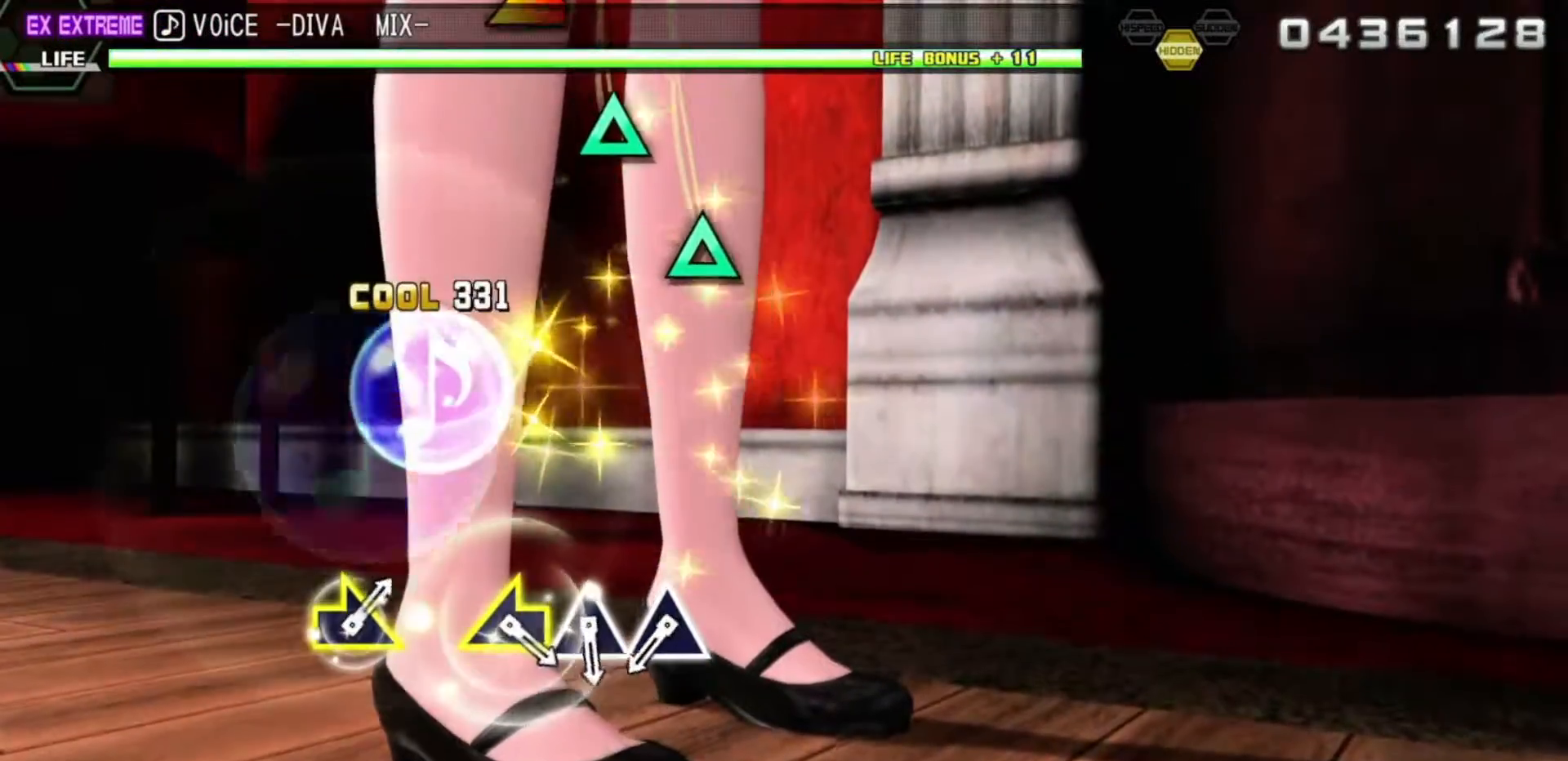
{"buttons": [], "left_stick": "center", "right_stick": "center", "events": [[133, "left_stick", "center"]]}
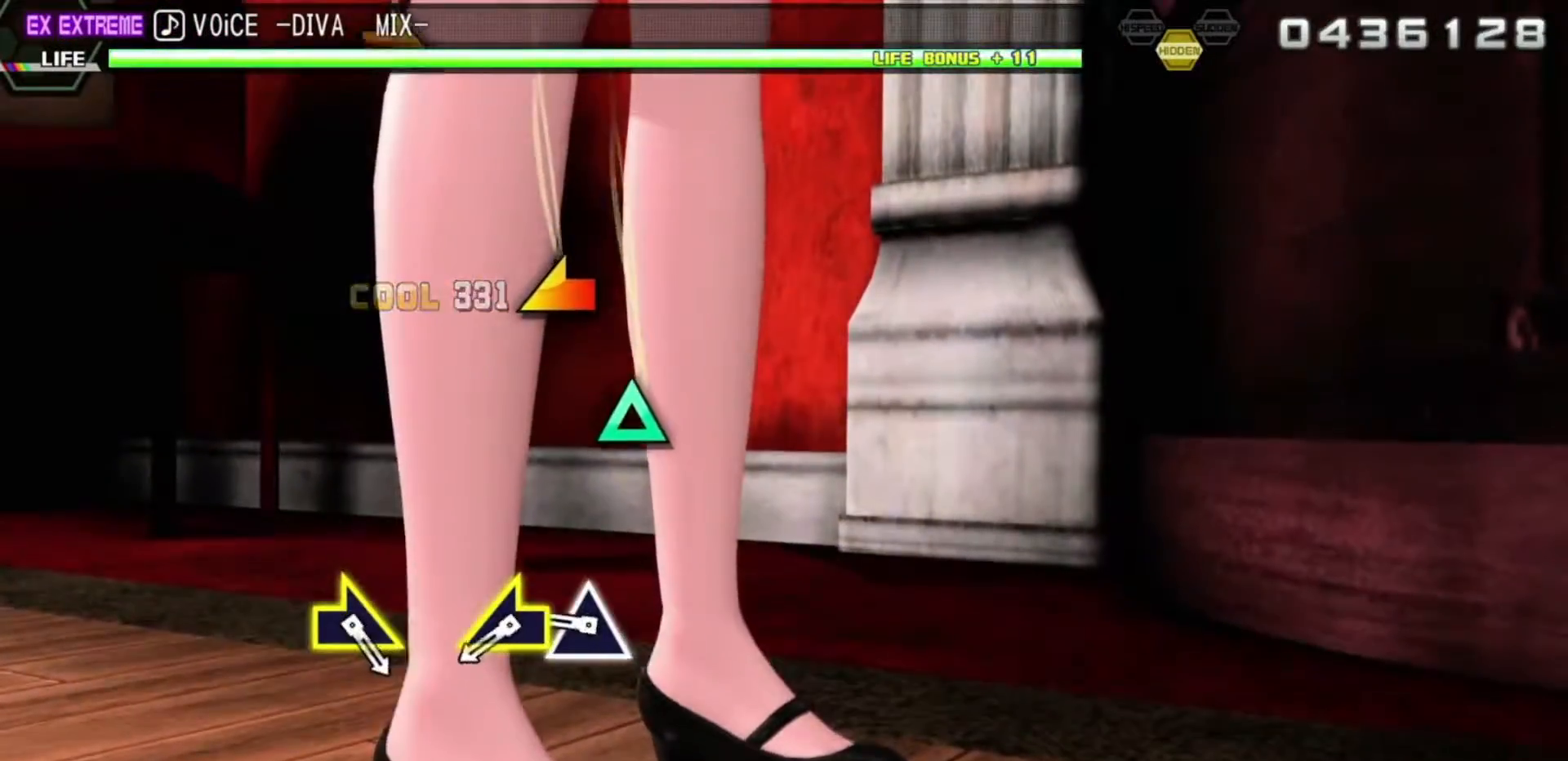
{"buttons": ["TRIANGLE"], "left_stick": "center", "right_stick": "center", "events": [[167, "TRIANGLE", "down"], [267, "TRIANGLE", "up"], [400, "TRIANGLE", "down"]]}
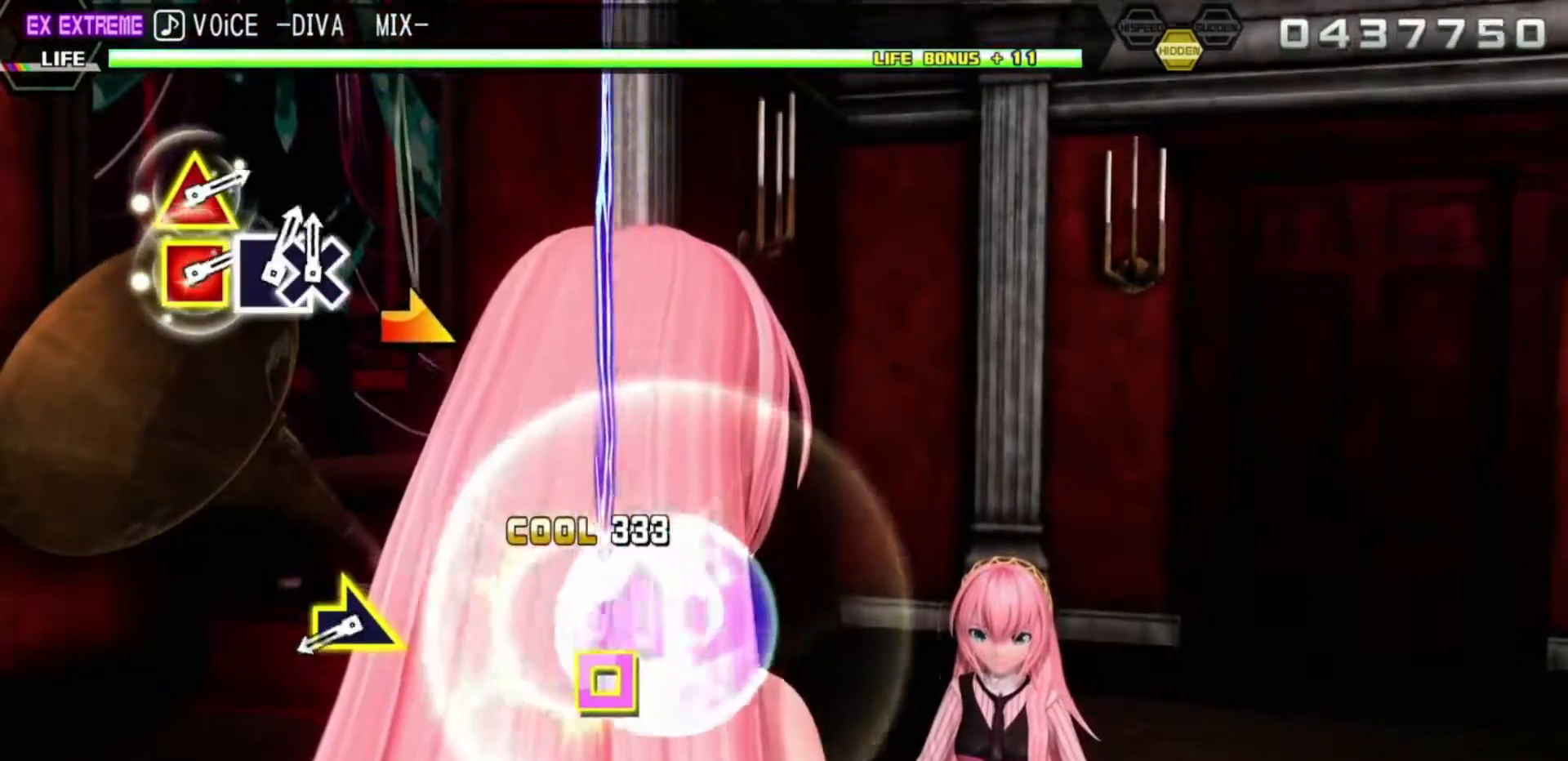
{"buttons": [], "left_stick": "center", "right_stick": "center", "events": [[17, "TRIANGLE", "up"], [117, "left_stick", "left"], [250, "left_stick", "center"]]}
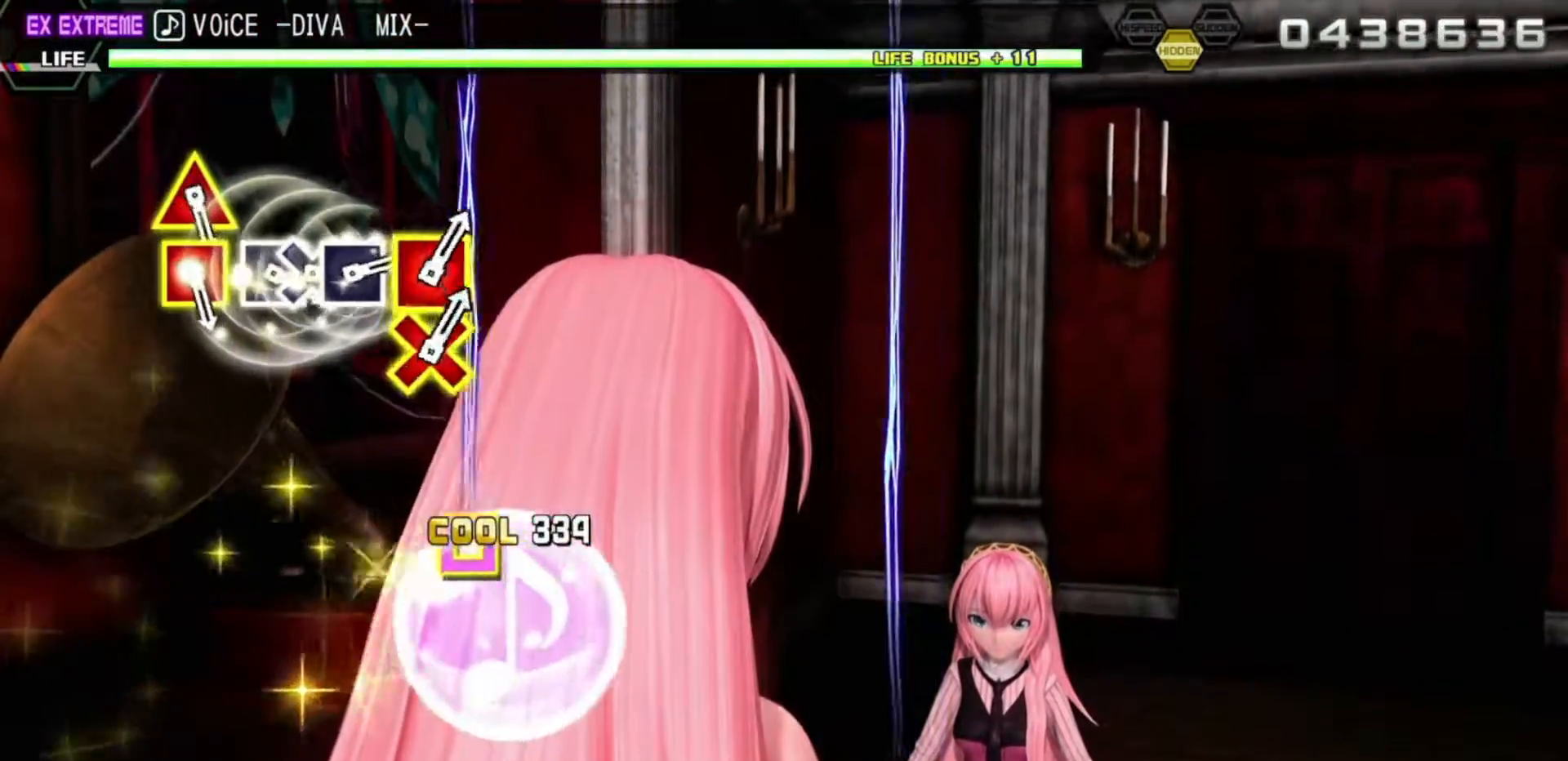
{"buttons": [], "left_stick": "center", "right_stick": "center", "events": [[17, "left_stick", "right"], [183, "left_stick", "center"], [350, "R2", "down"], [467, "R2", "up"]]}